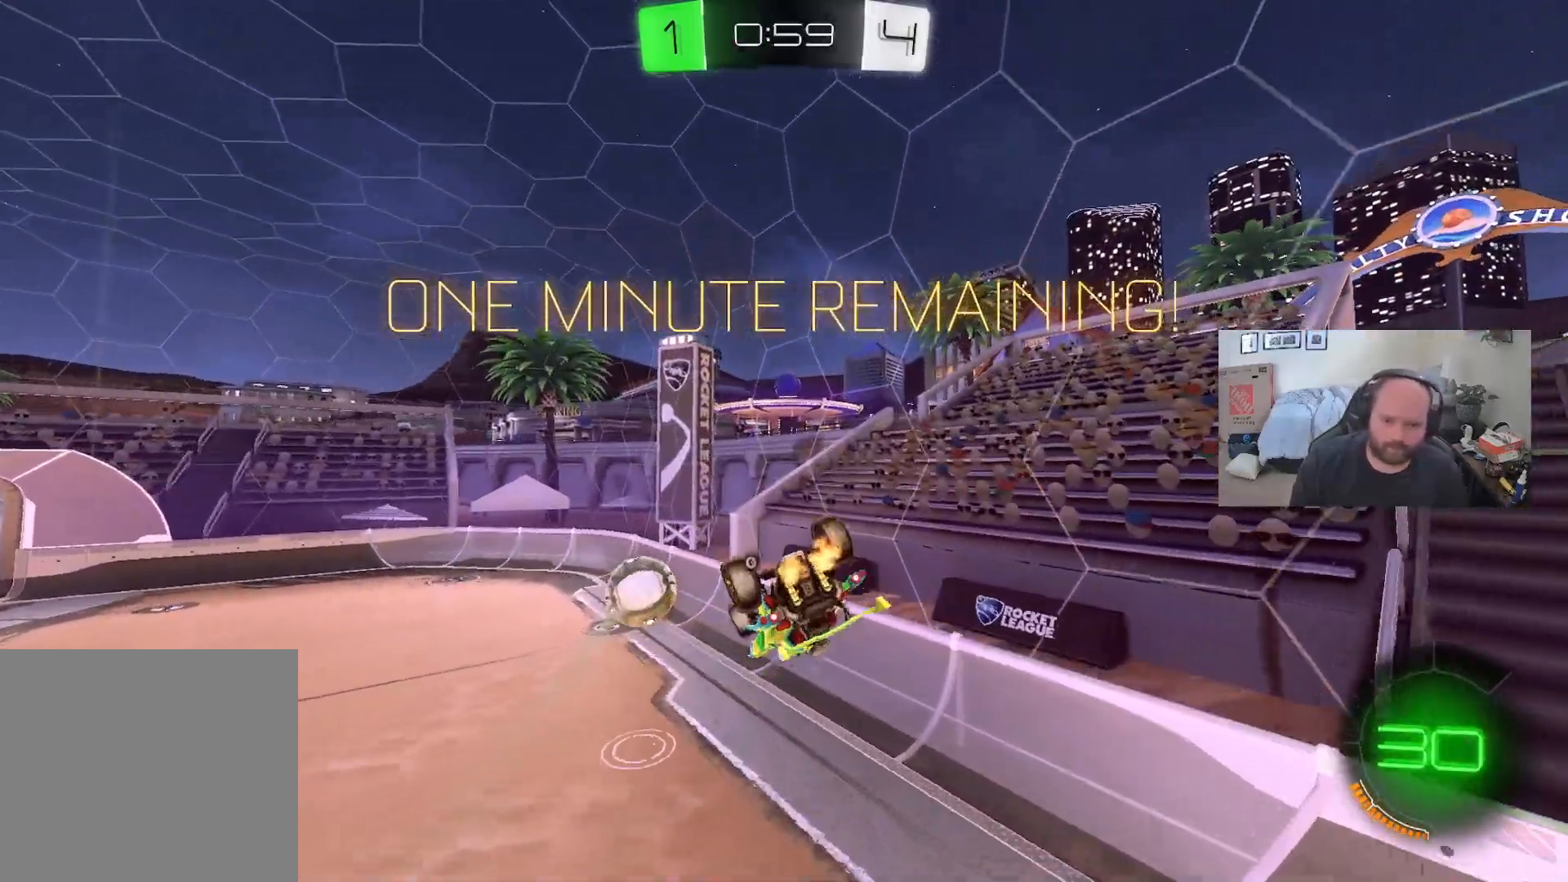
Gameplay with a controller (Xbox layout); each line is a JSON object with the inputs held at the frame after it. "events" lists button and stick changes between this image and that frame as [ms after this image, input, new state], when the widget could be followed in between.
{"buttons": ["Y", "R2"], "left_stick": "down-left", "right_stick": "center", "events": [[117, "R2", "up"], [350, "R2", "down"], [450, "X", "up"], [450, "Y", "down"]]}
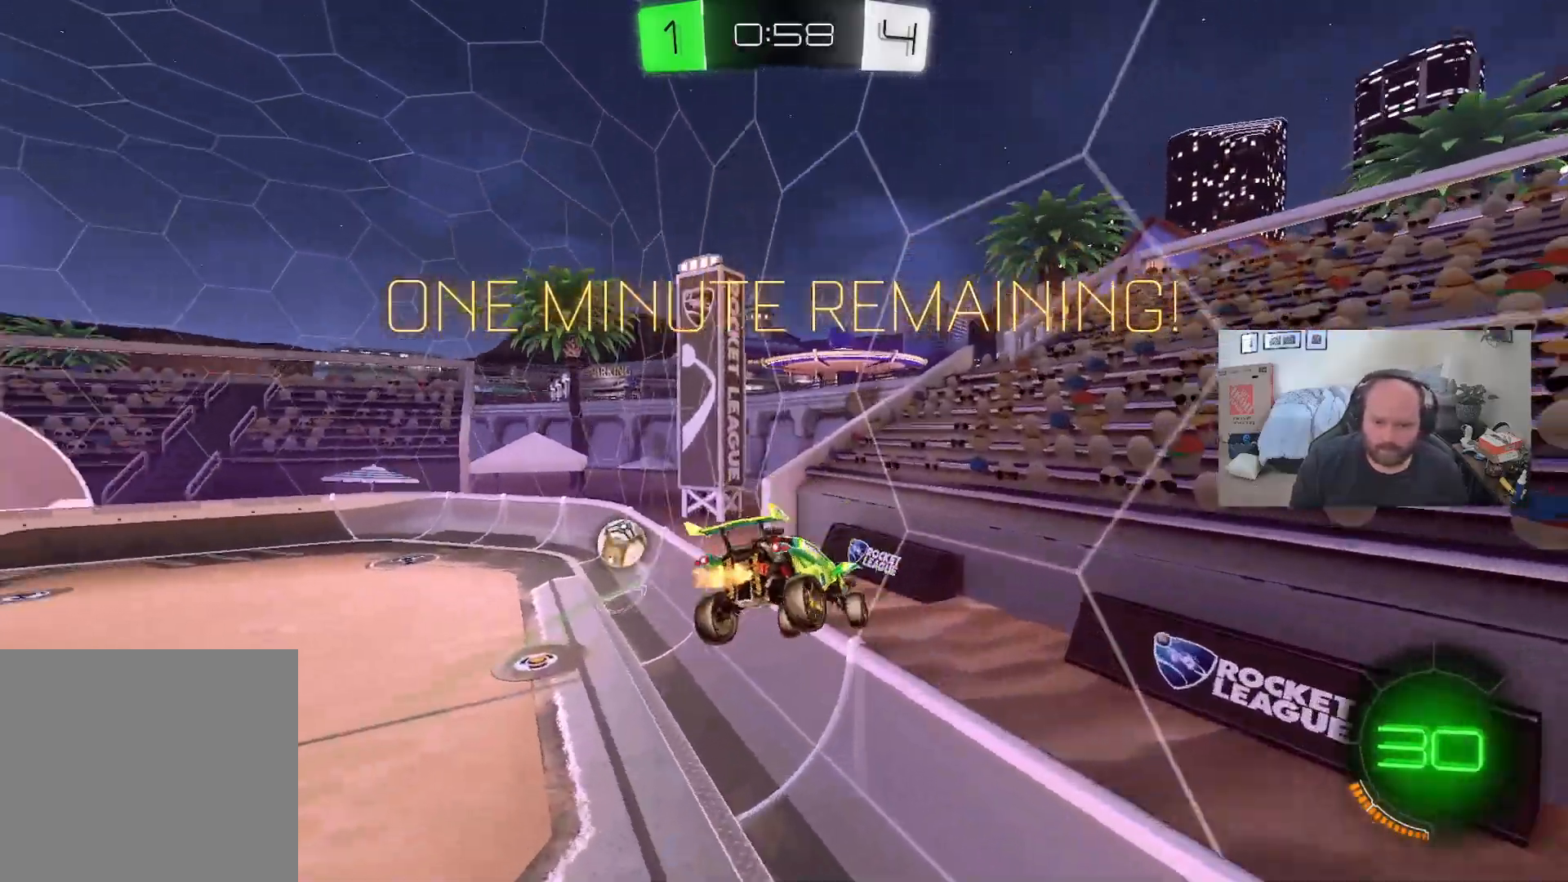
{"buttons": ["R2"], "left_stick": "center", "right_stick": "center", "events": [[150, "Y", "up"], [417, "left_stick", "center"]]}
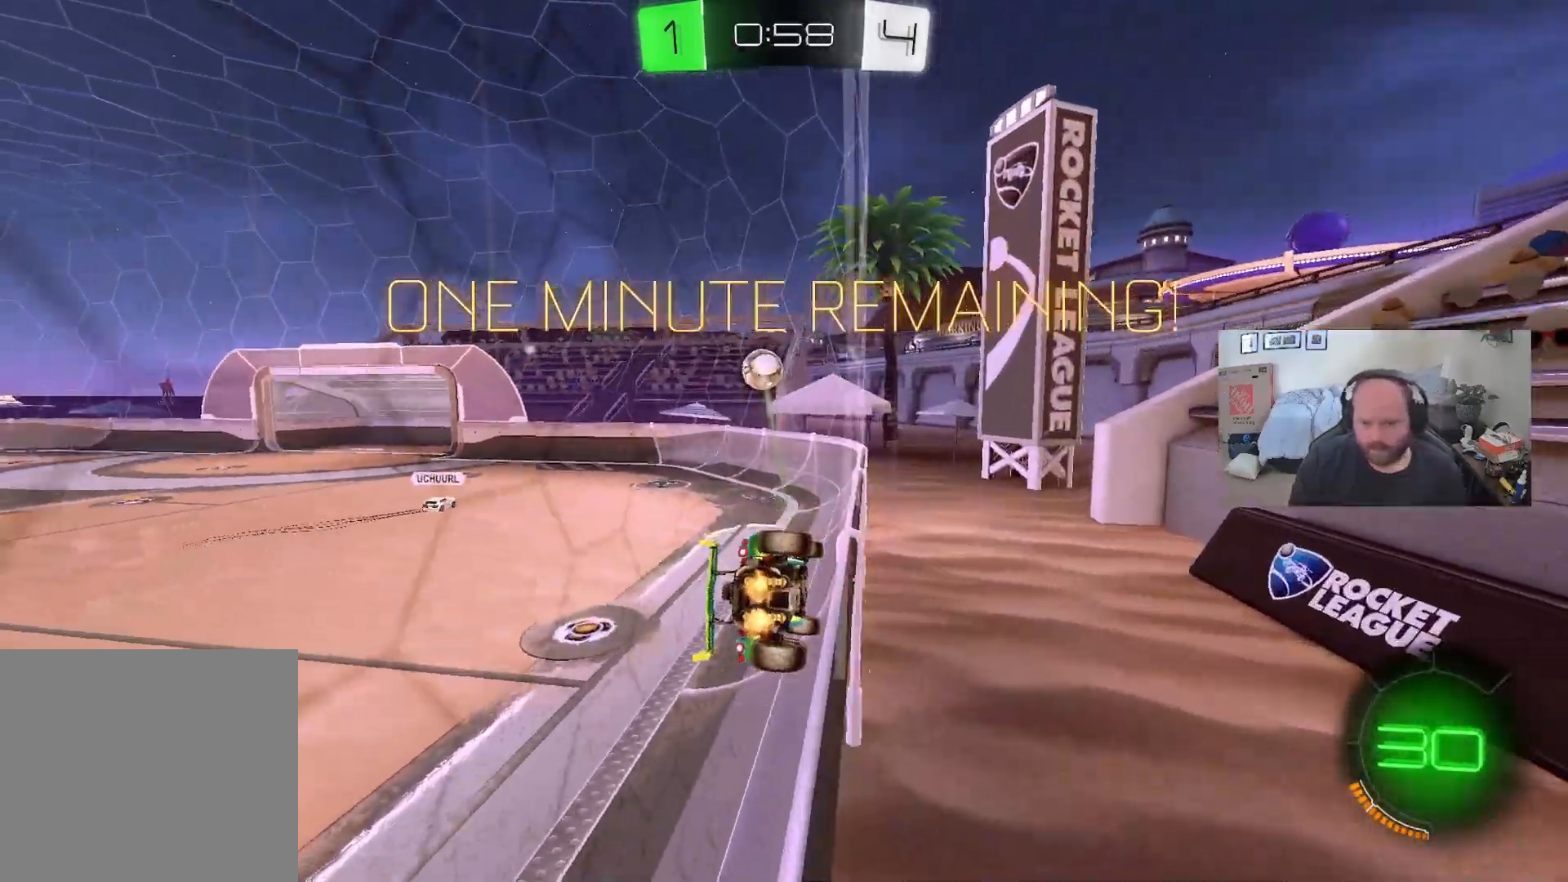
{"buttons": ["R2"], "left_stick": "center", "right_stick": "center", "events": [[267, "left_stick", "right"], [433, "left_stick", "center"]]}
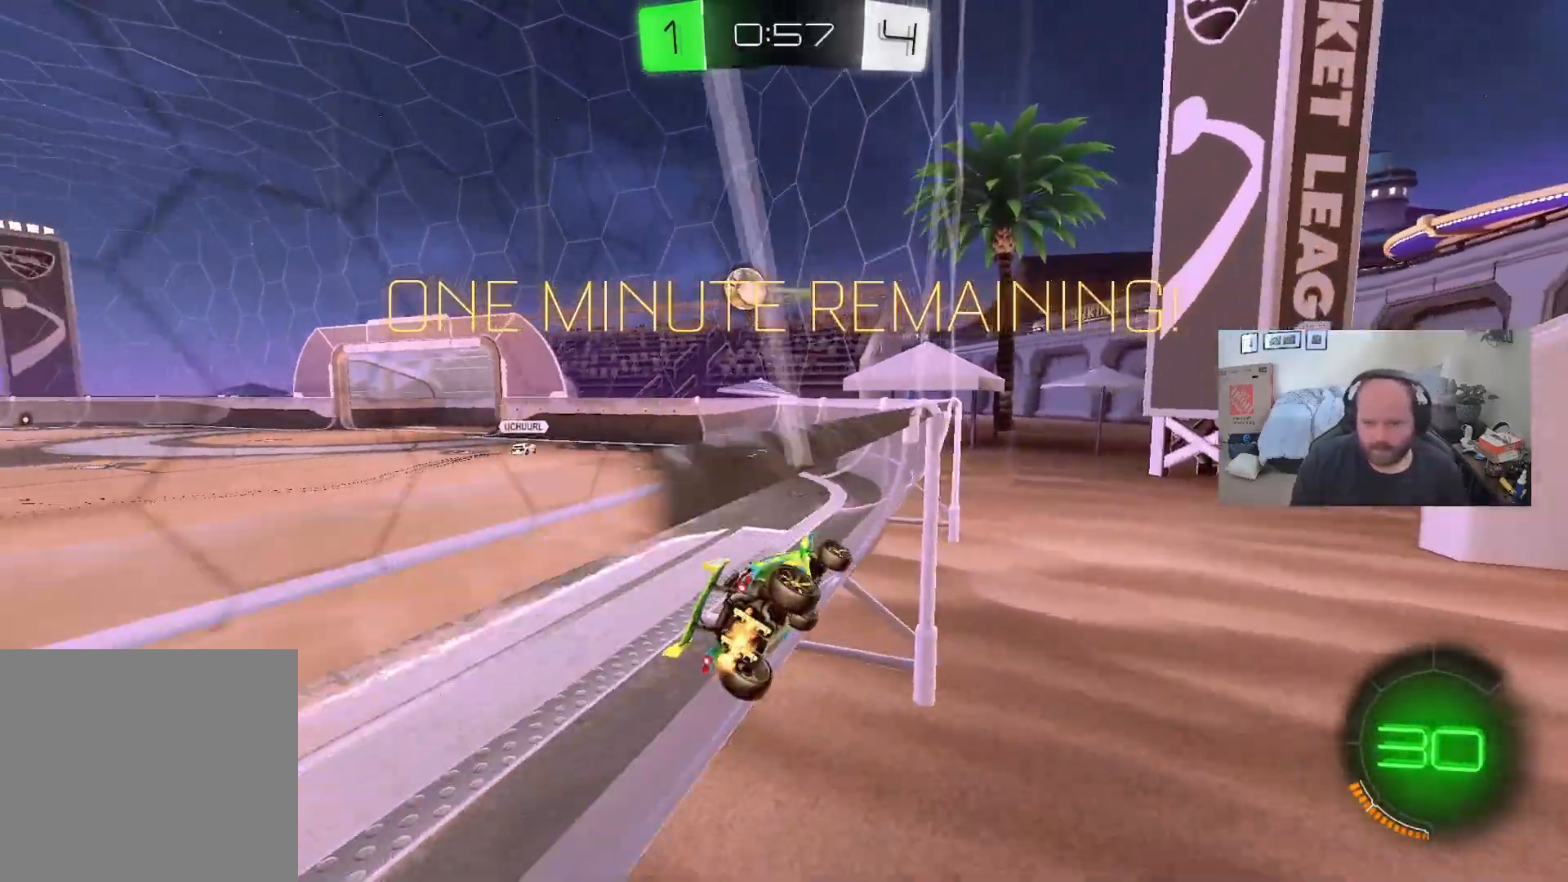
{"buttons": ["R2"], "left_stick": "left", "right_stick": "center", "events": [[117, "left_stick", "right"], [183, "L2", "down"], [217, "R2", "up"], [233, "left_stick", "left"], [350, "L2", "up"], [367, "R2", "down"]]}
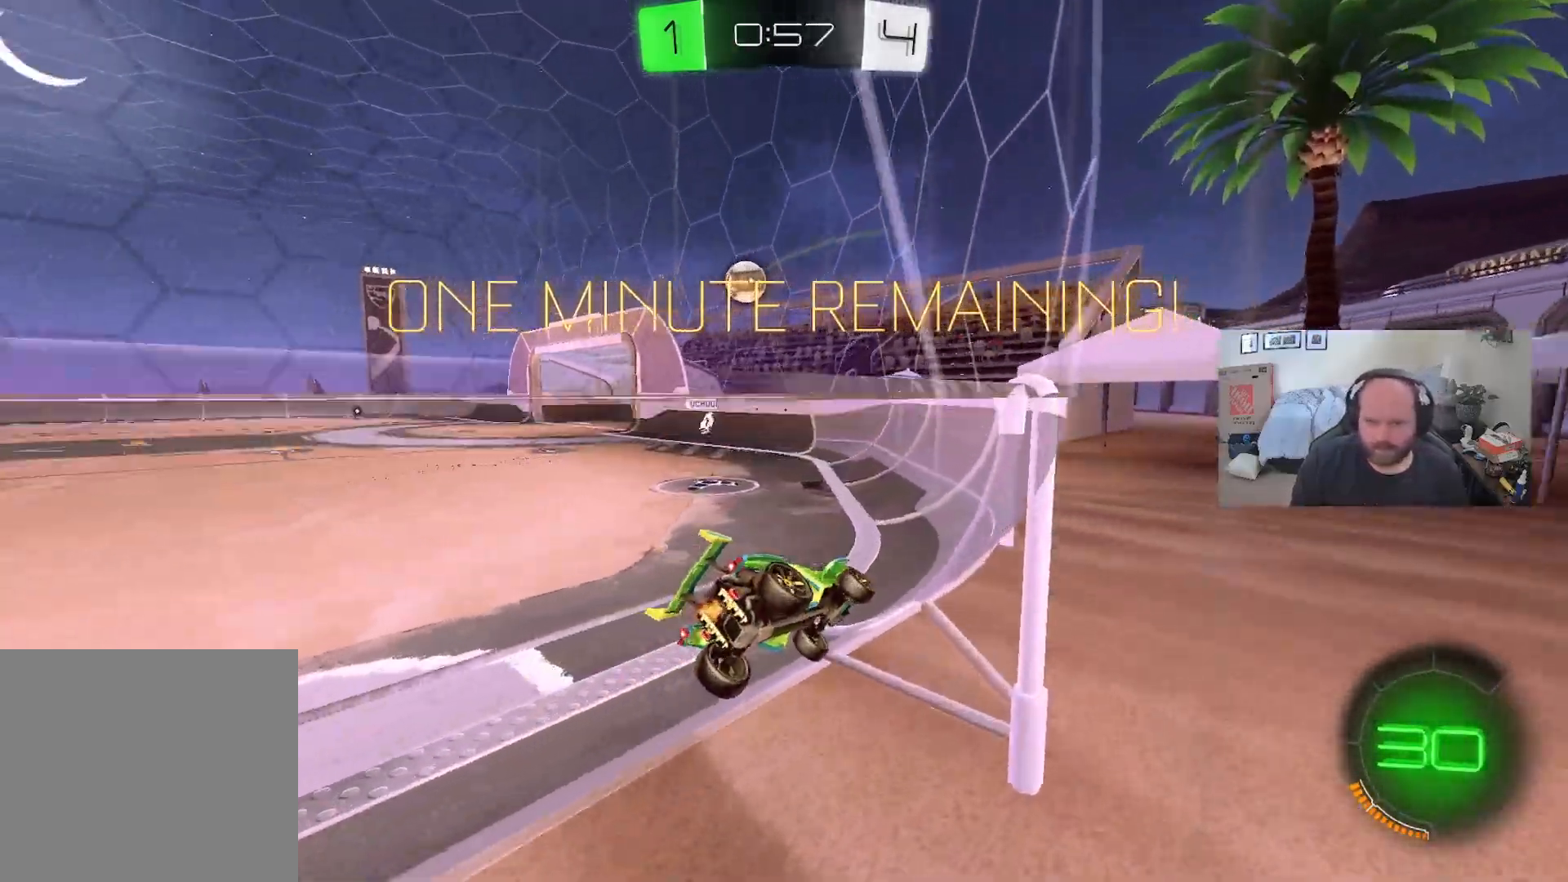
{"buttons": ["R2"], "left_stick": "left", "right_stick": "center", "events": [[167, "left_stick", "center"], [367, "left_stick", "left"]]}
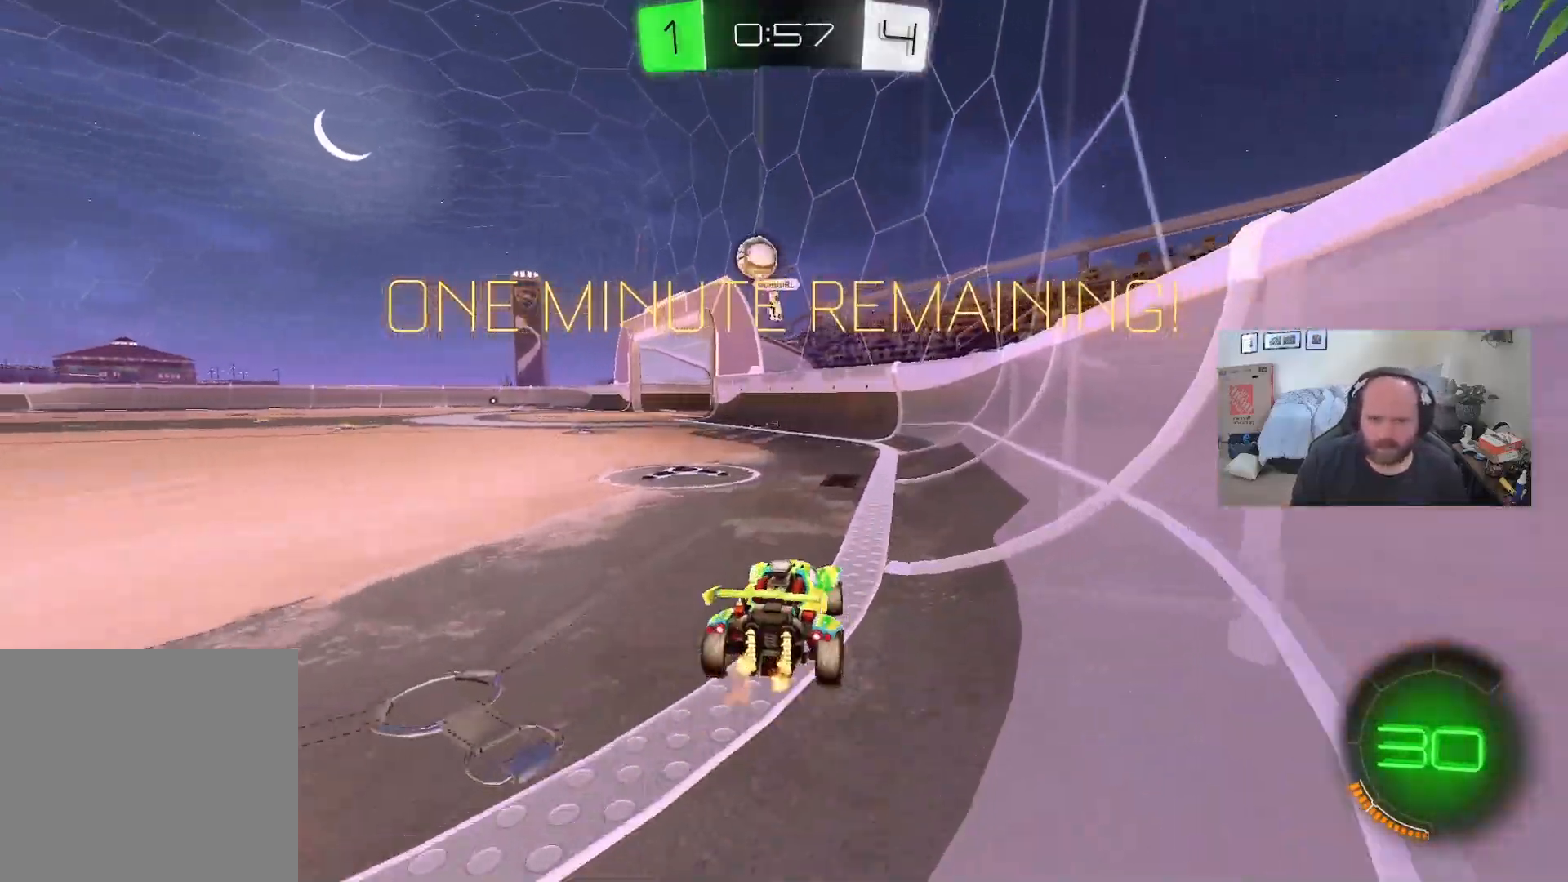
{"buttons": ["R2"], "left_stick": "left", "right_stick": "center", "events": [[50, "left_stick", "center"], [117, "left_stick", "left"], [283, "X", "down"], [383, "X", "up"]]}
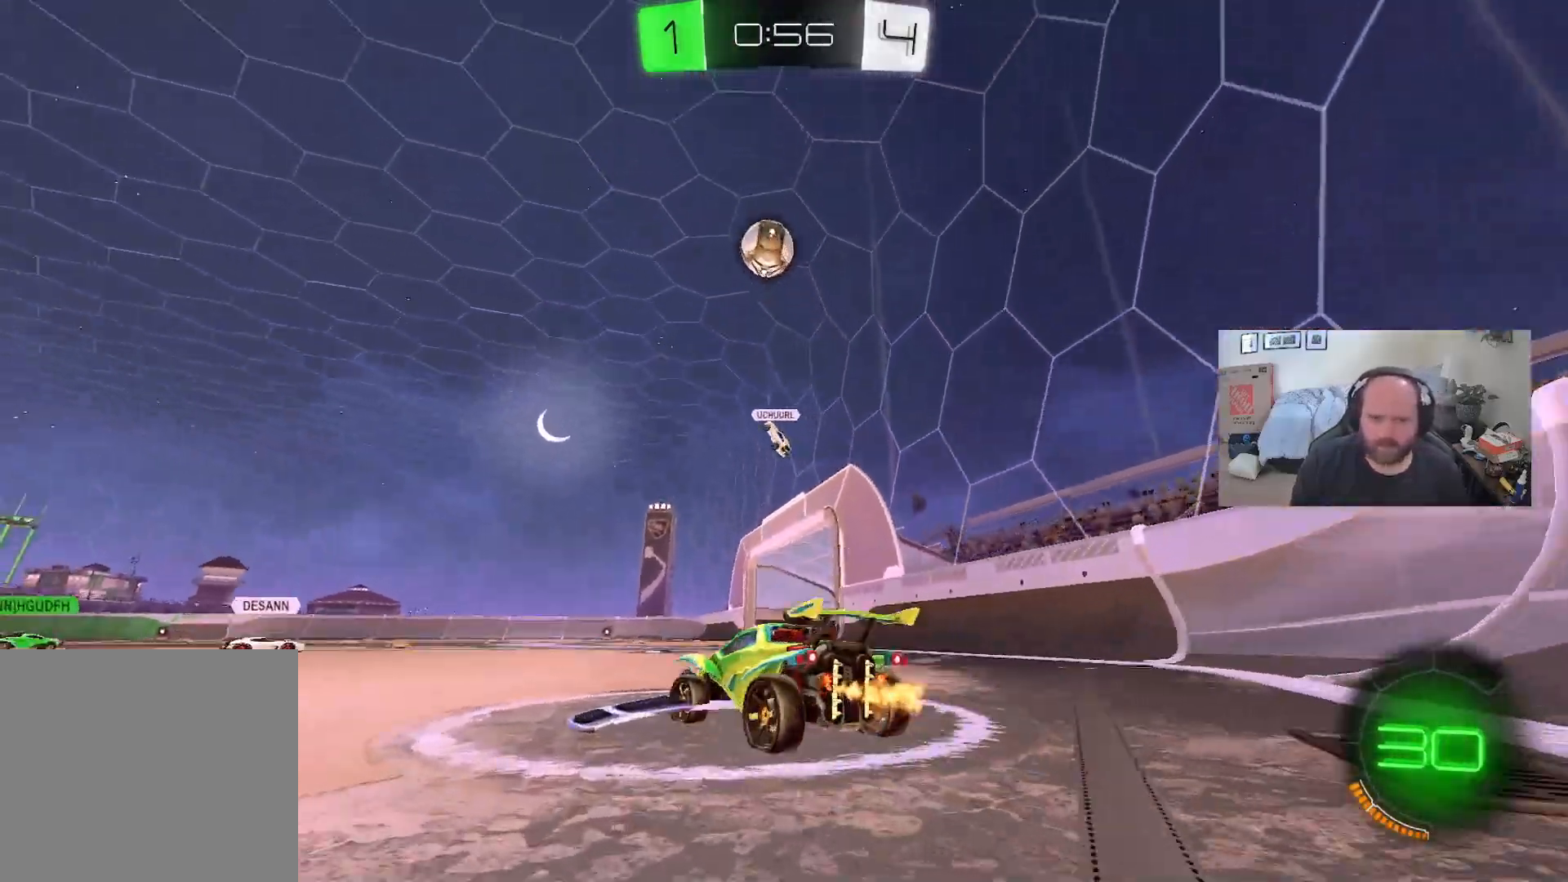
{"buttons": ["L1", "R2"], "left_stick": "center", "right_stick": "center", "events": [[33, "Y", "down"], [150, "Y", "up"], [283, "L1", "down"], [417, "left_stick", "center"]]}
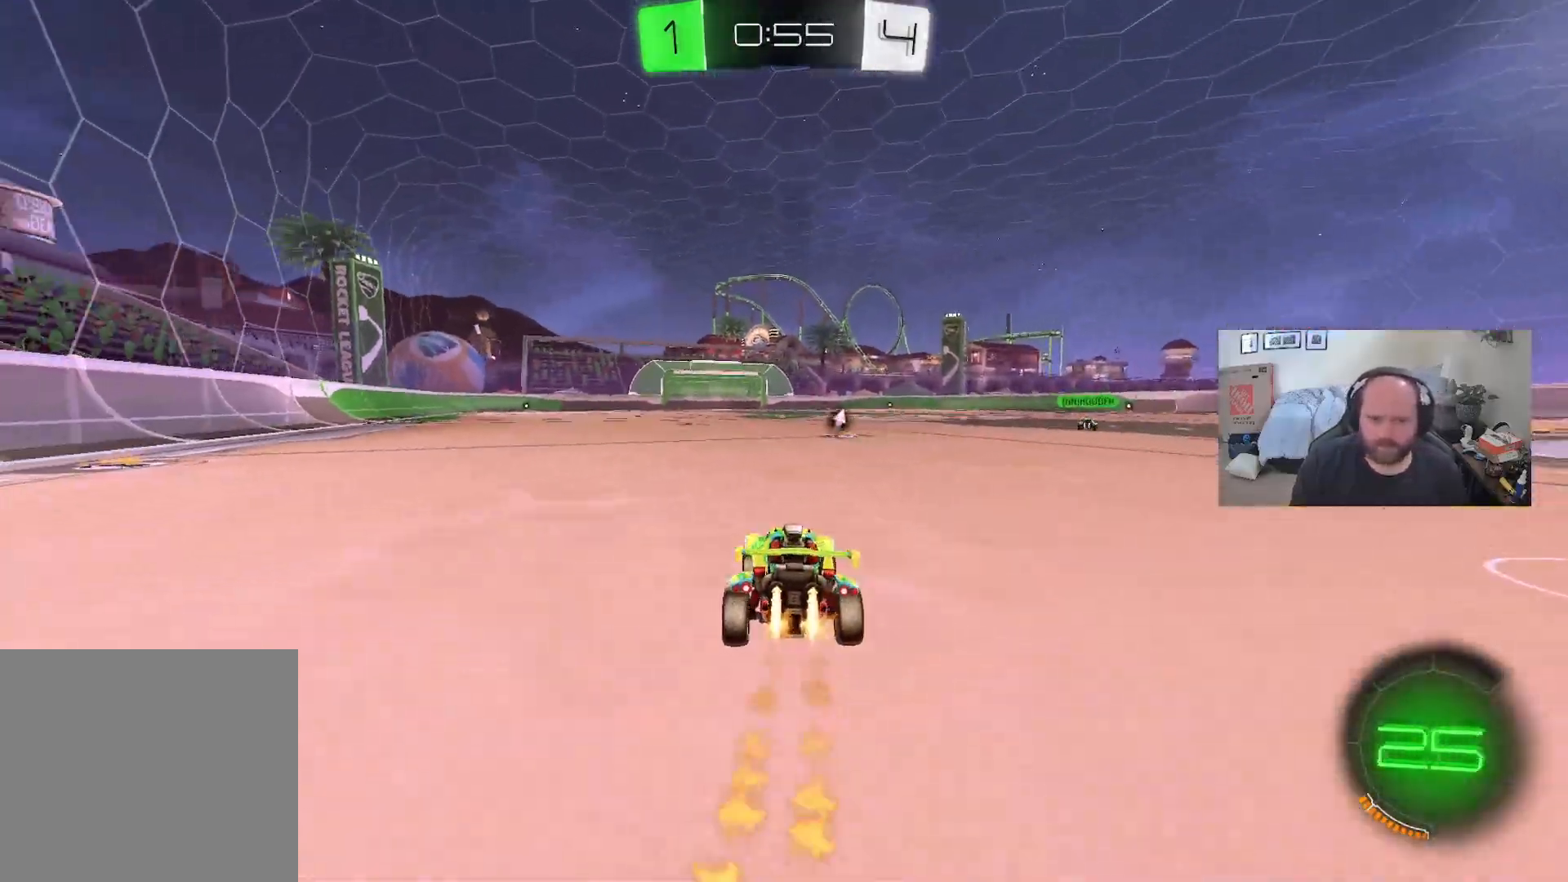
{"buttons": ["A", "R2"], "left_stick": "up", "right_stick": "center", "events": [[17, "left_stick", "left"], [83, "L1", "up"], [283, "left_stick", "up"], [317, "L1", "down"], [400, "L1", "up"], [450, "A", "down"]]}
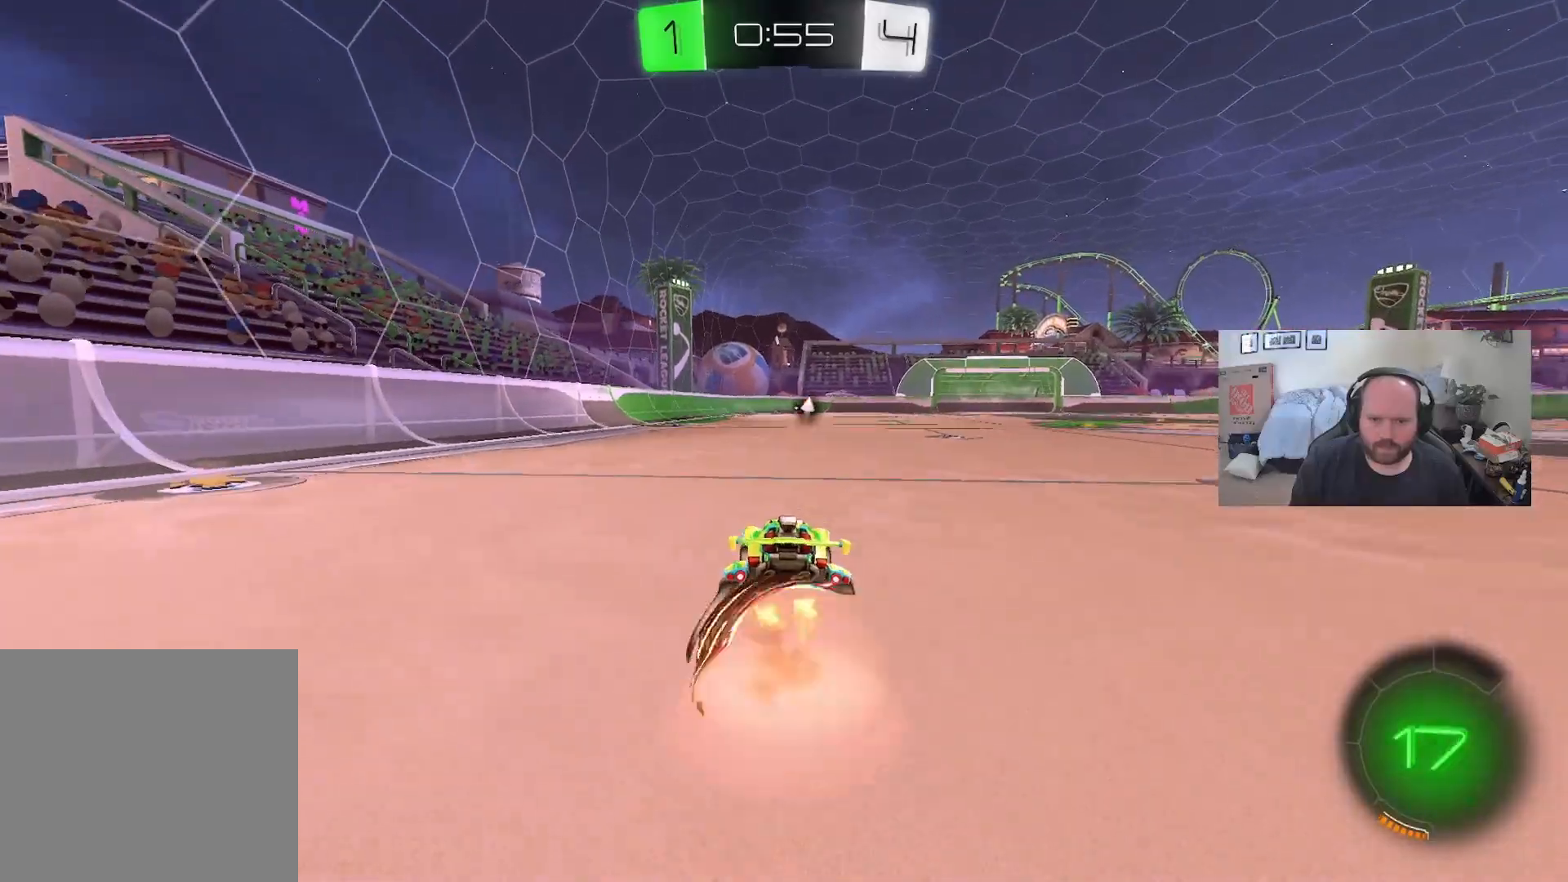
{"buttons": ["R2"], "left_stick": "center", "right_stick": "center", "events": [[33, "A", "up"], [50, "L1", "down"], [133, "A", "down"], [183, "L1", "up"], [233, "A", "up"], [283, "left_stick", "center"], [367, "Y", "down"], [483, "Y", "up"]]}
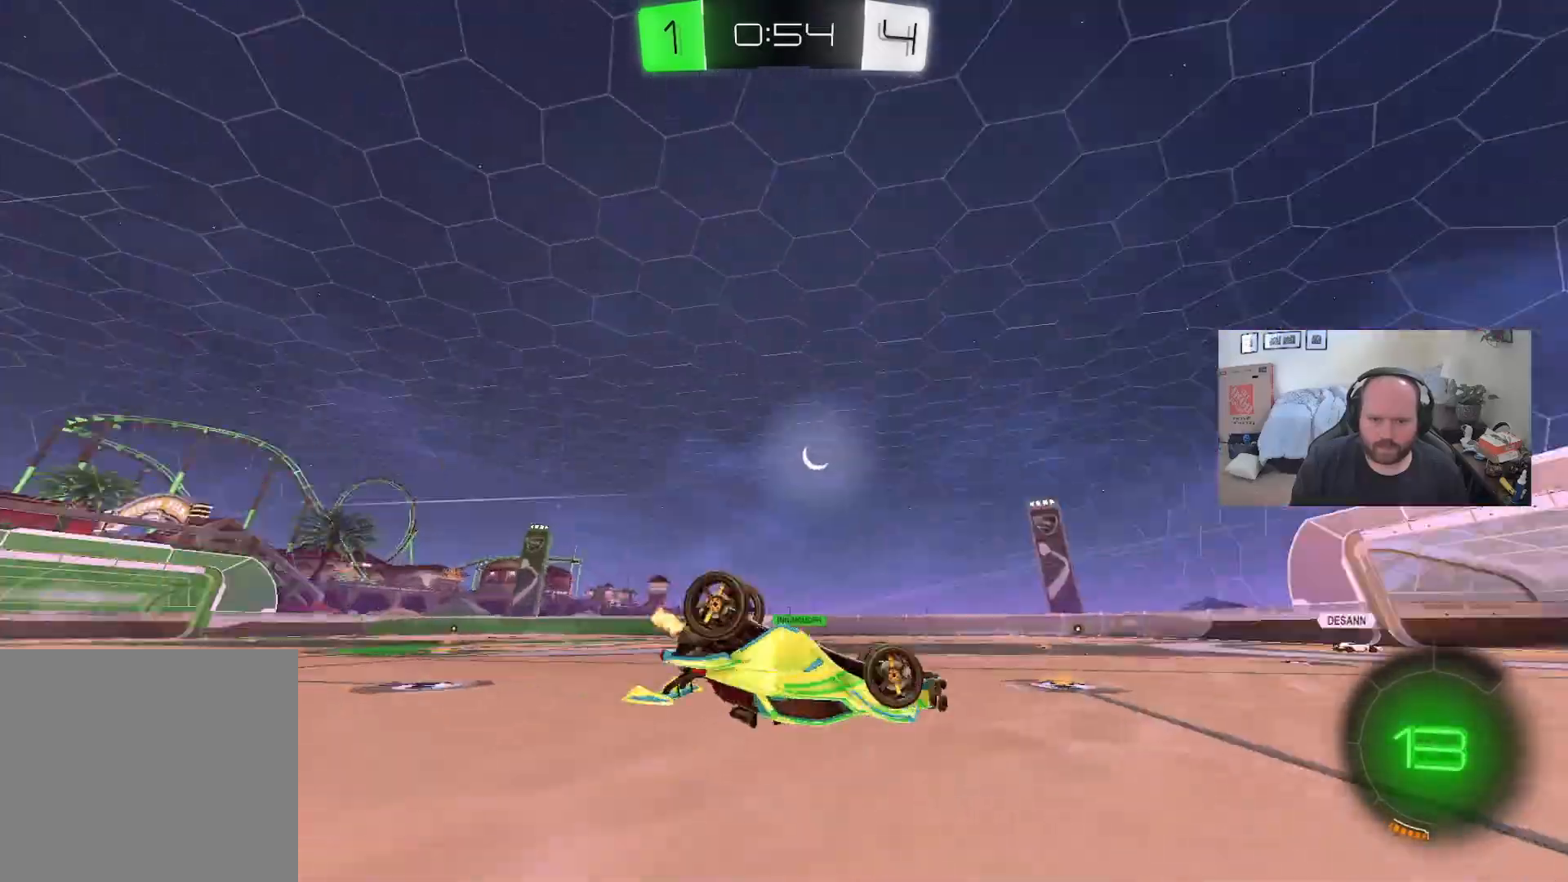
{"buttons": ["R2"], "left_stick": "center", "right_stick": "center", "events": []}
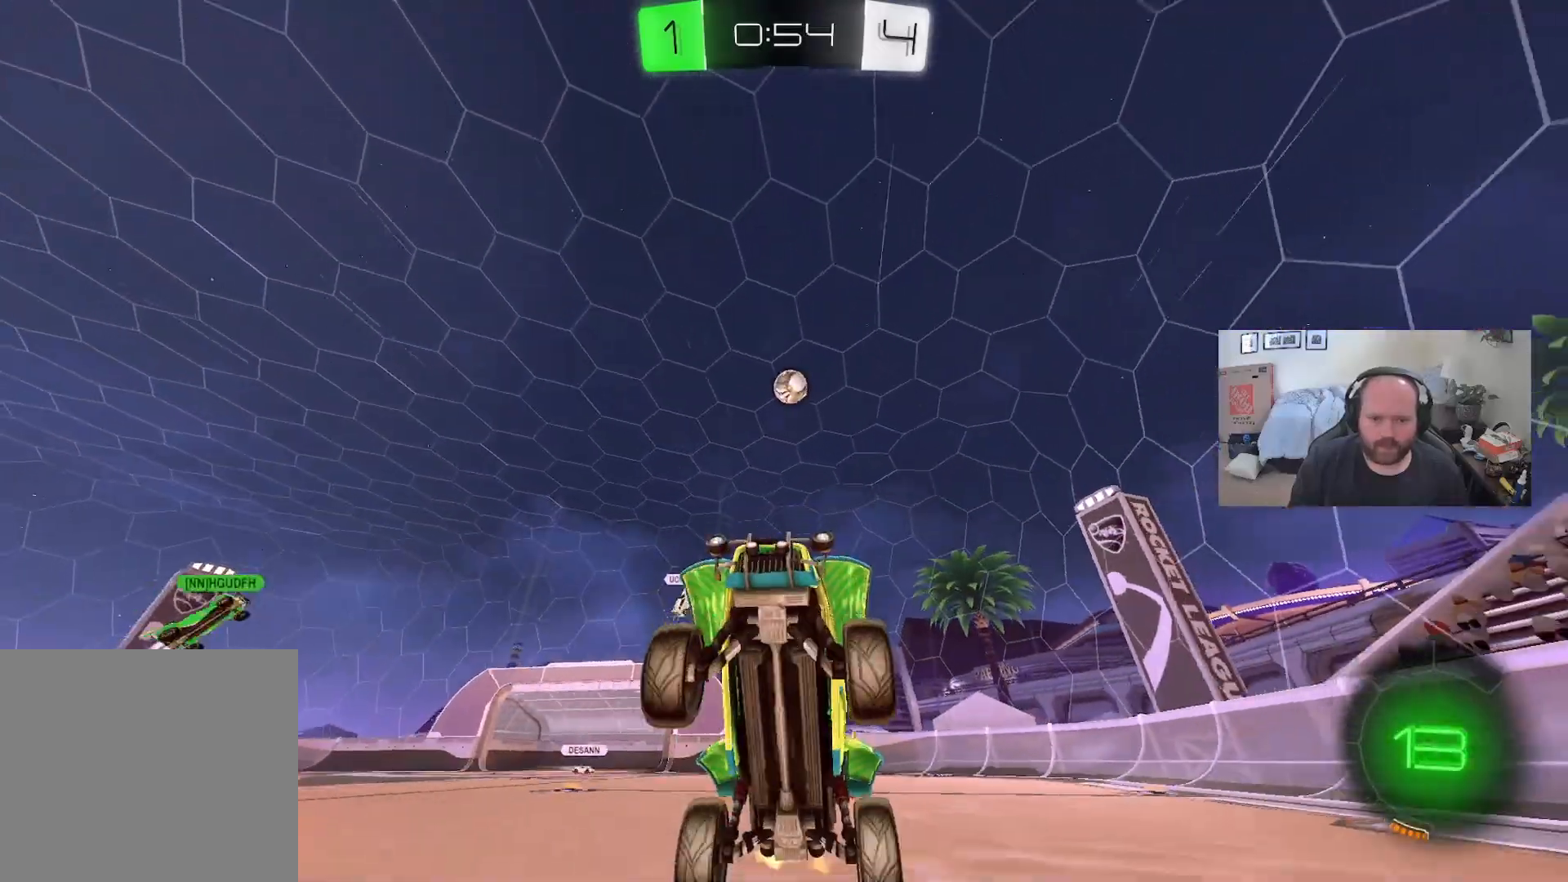
{"buttons": ["R2"], "left_stick": "left", "right_stick": "center", "events": [[217, "left_stick", "left"], [433, "left_stick", "center"], [483, "left_stick", "left"]]}
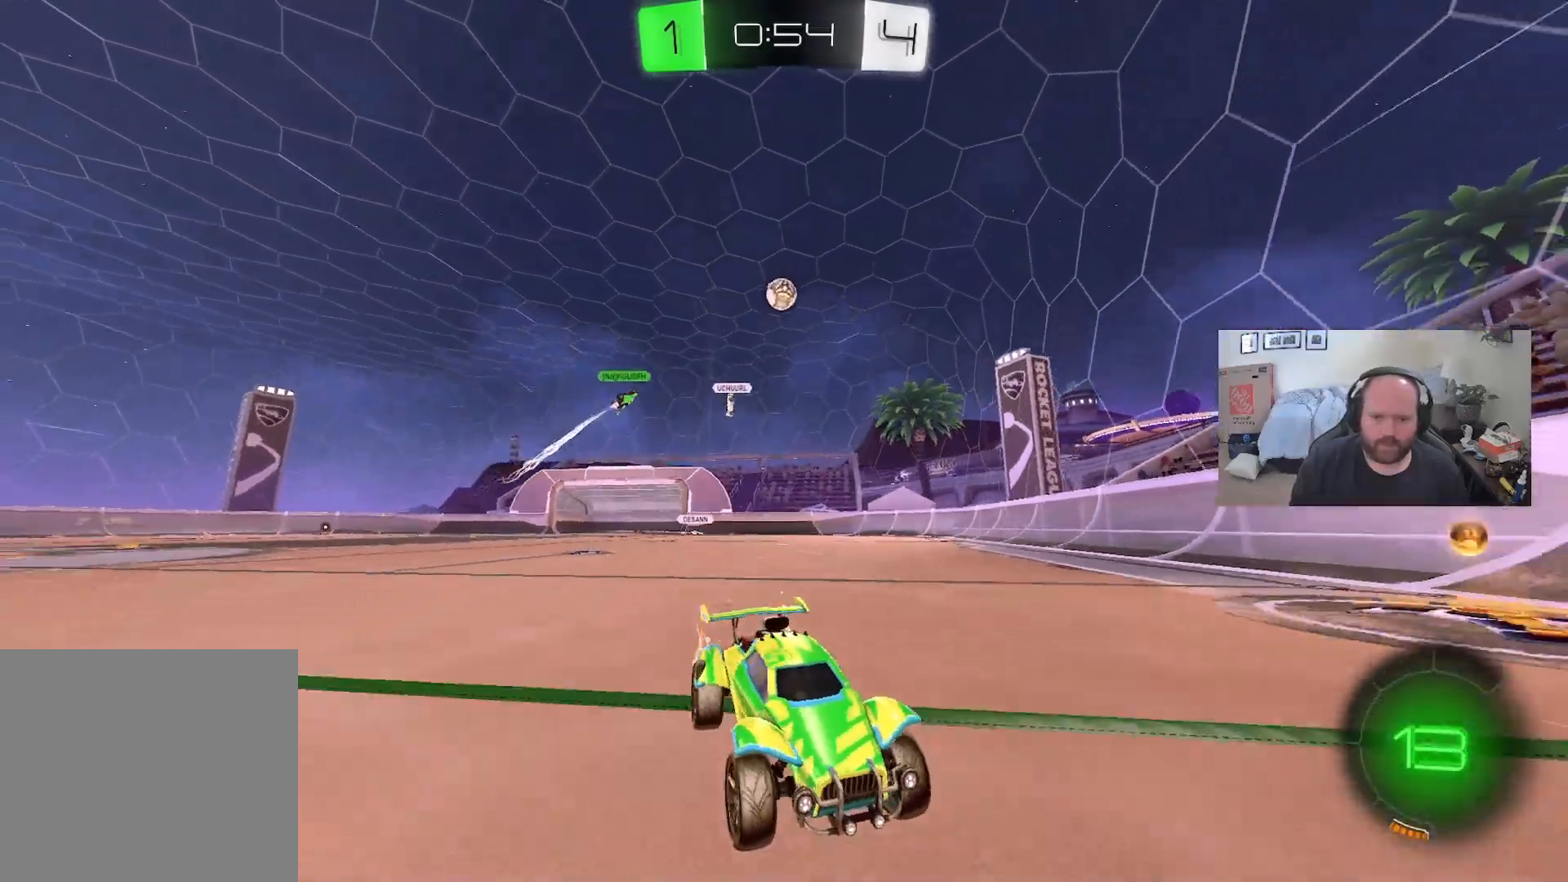
{"buttons": ["X"], "left_stick": "left", "right_stick": "center", "events": [[33, "L2", "down"], [67, "R2", "up"], [333, "L2", "up"], [400, "X", "down"]]}
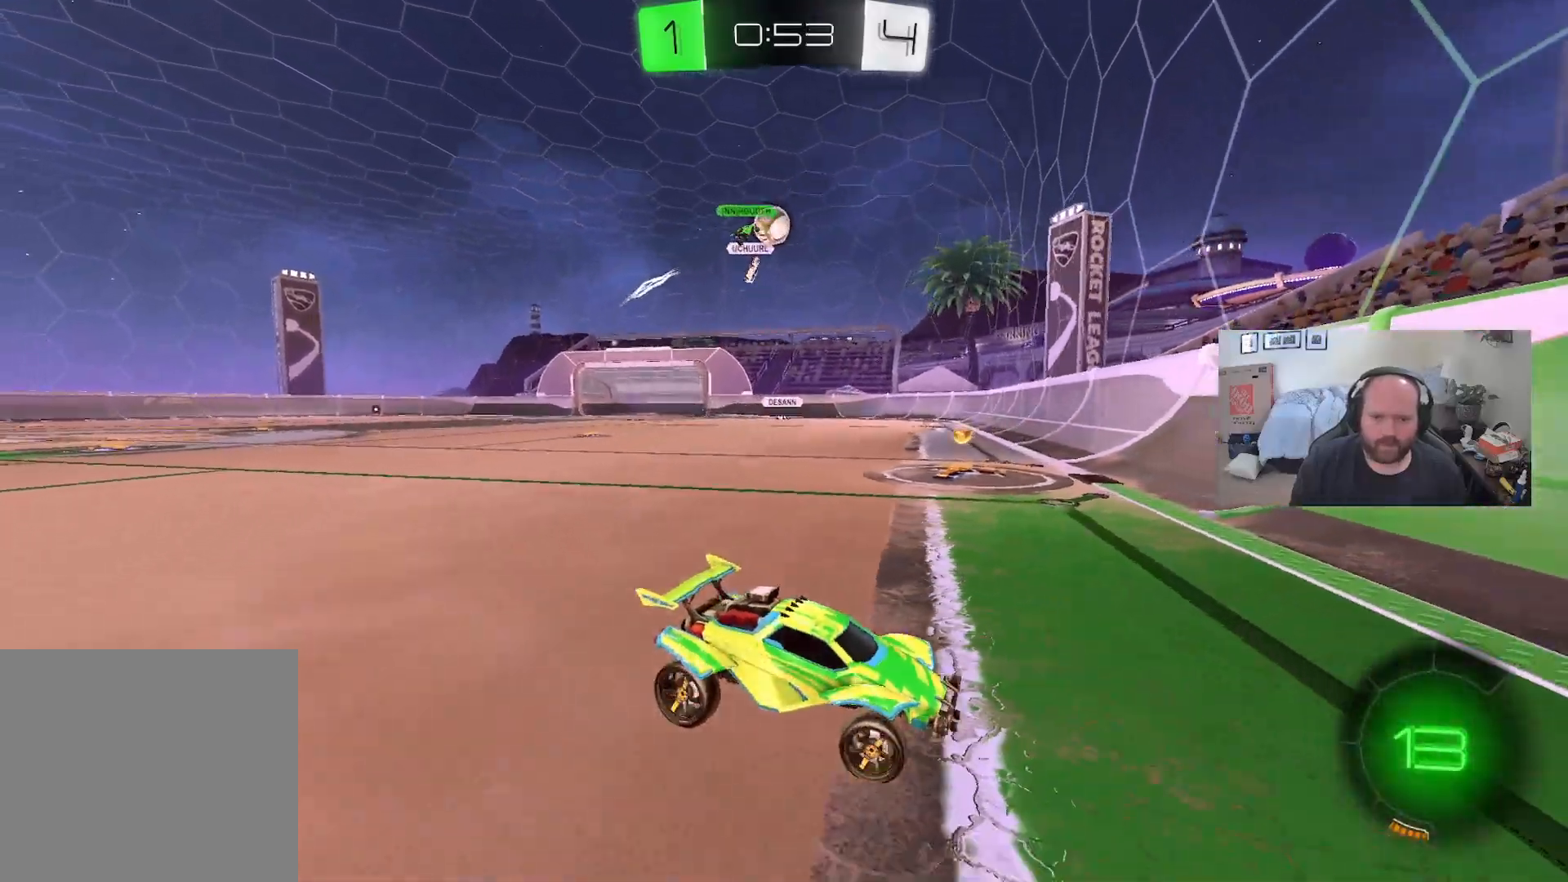
{"buttons": ["R2"], "left_stick": "left", "right_stick": "center", "events": [[33, "X", "up"], [50, "R2", "down"], [317, "X", "down"], [450, "X", "up"]]}
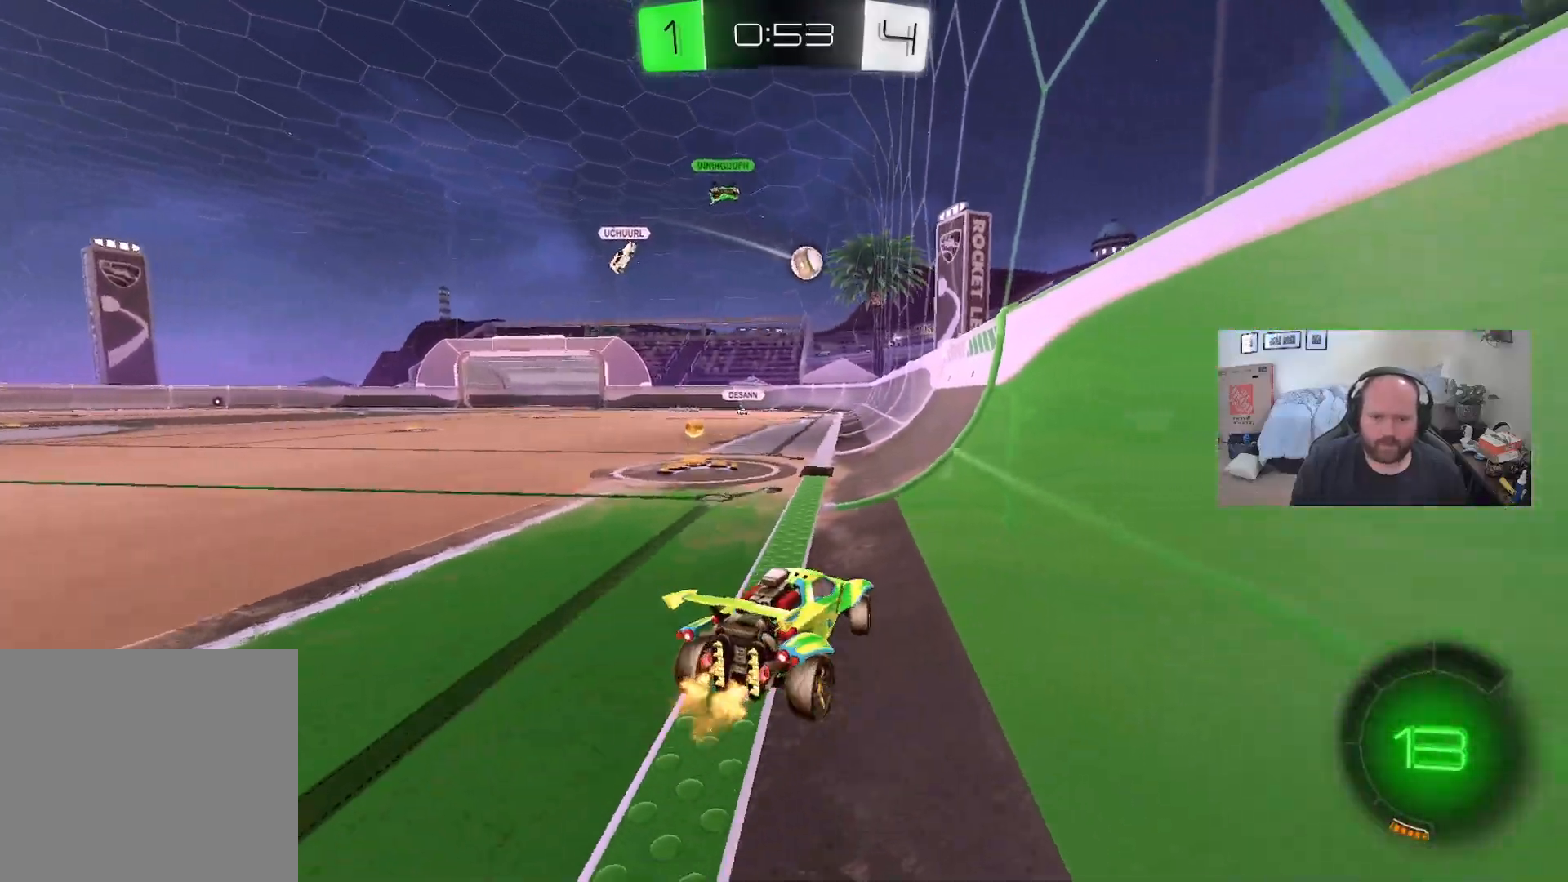
{"buttons": ["L1", "R2"], "left_stick": "center", "right_stick": "center", "events": [[117, "L1", "down"], [233, "left_stick", "center"]]}
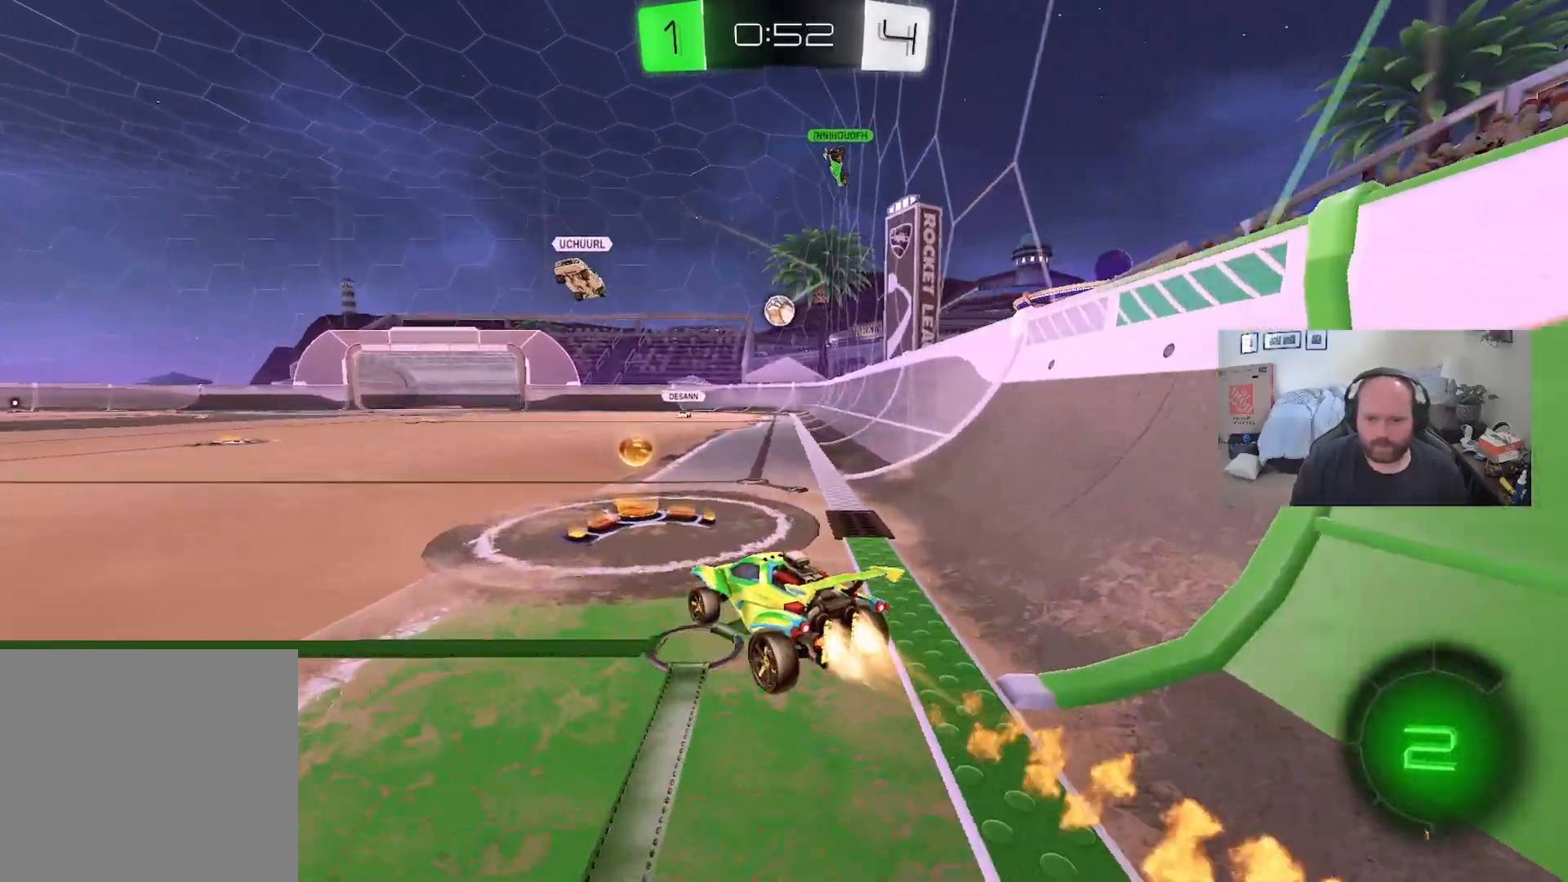
{"buttons": ["R2"], "left_stick": "left", "right_stick": "center", "events": [[33, "left_stick", "left"], [267, "left_stick", "center"], [350, "L1", "up"], [417, "left_stick", "left"]]}
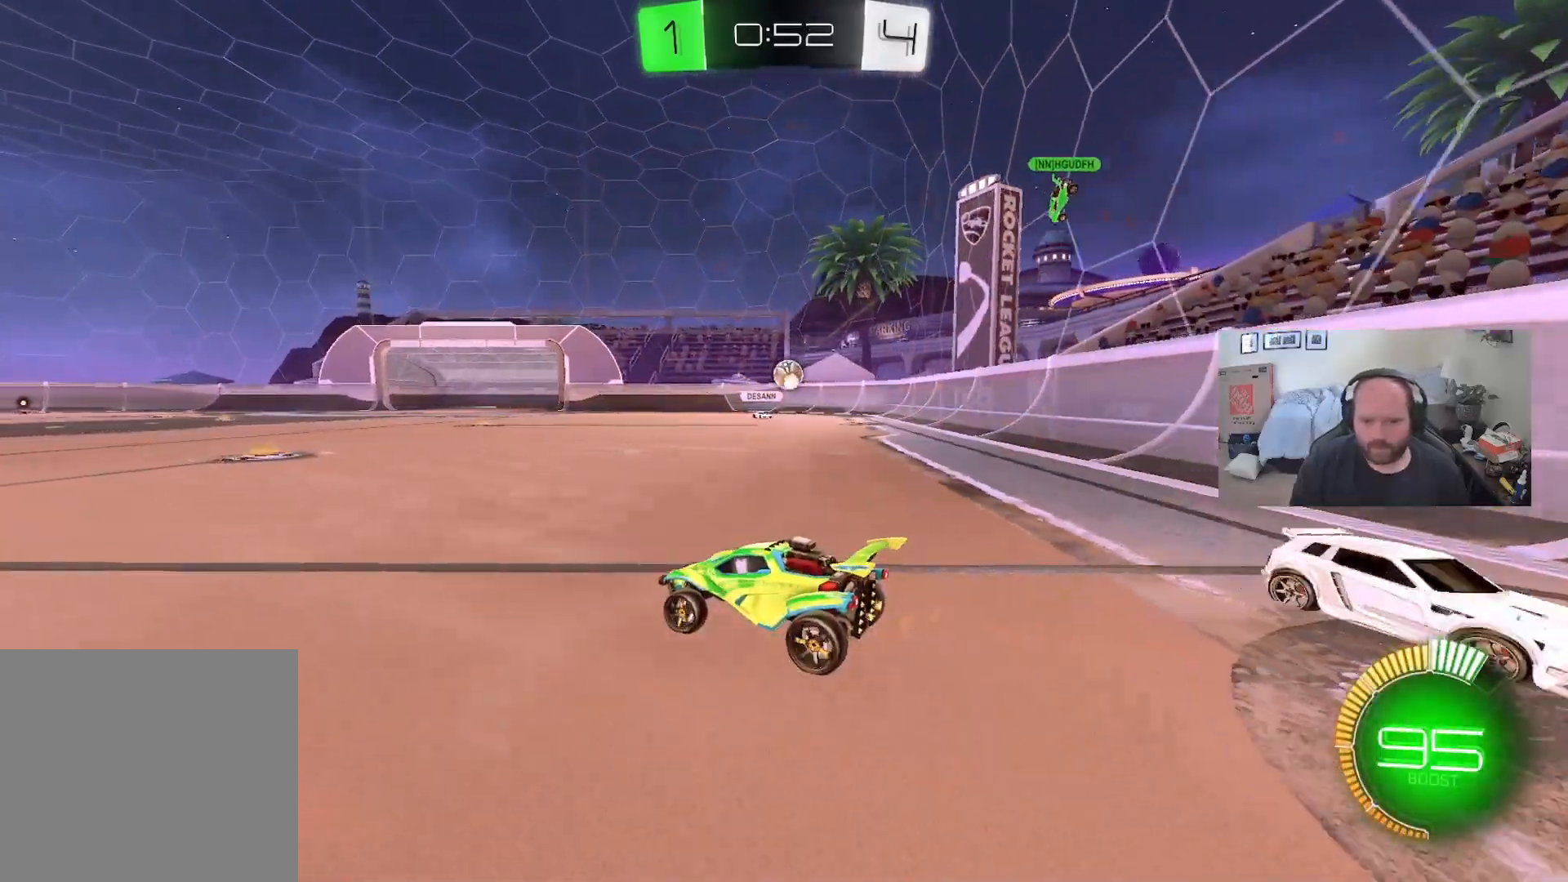
{"buttons": ["R2"], "left_stick": "center", "right_stick": "center", "events": [[50, "left_stick", "center"], [100, "left_stick", "right"], [300, "left_stick", "center"]]}
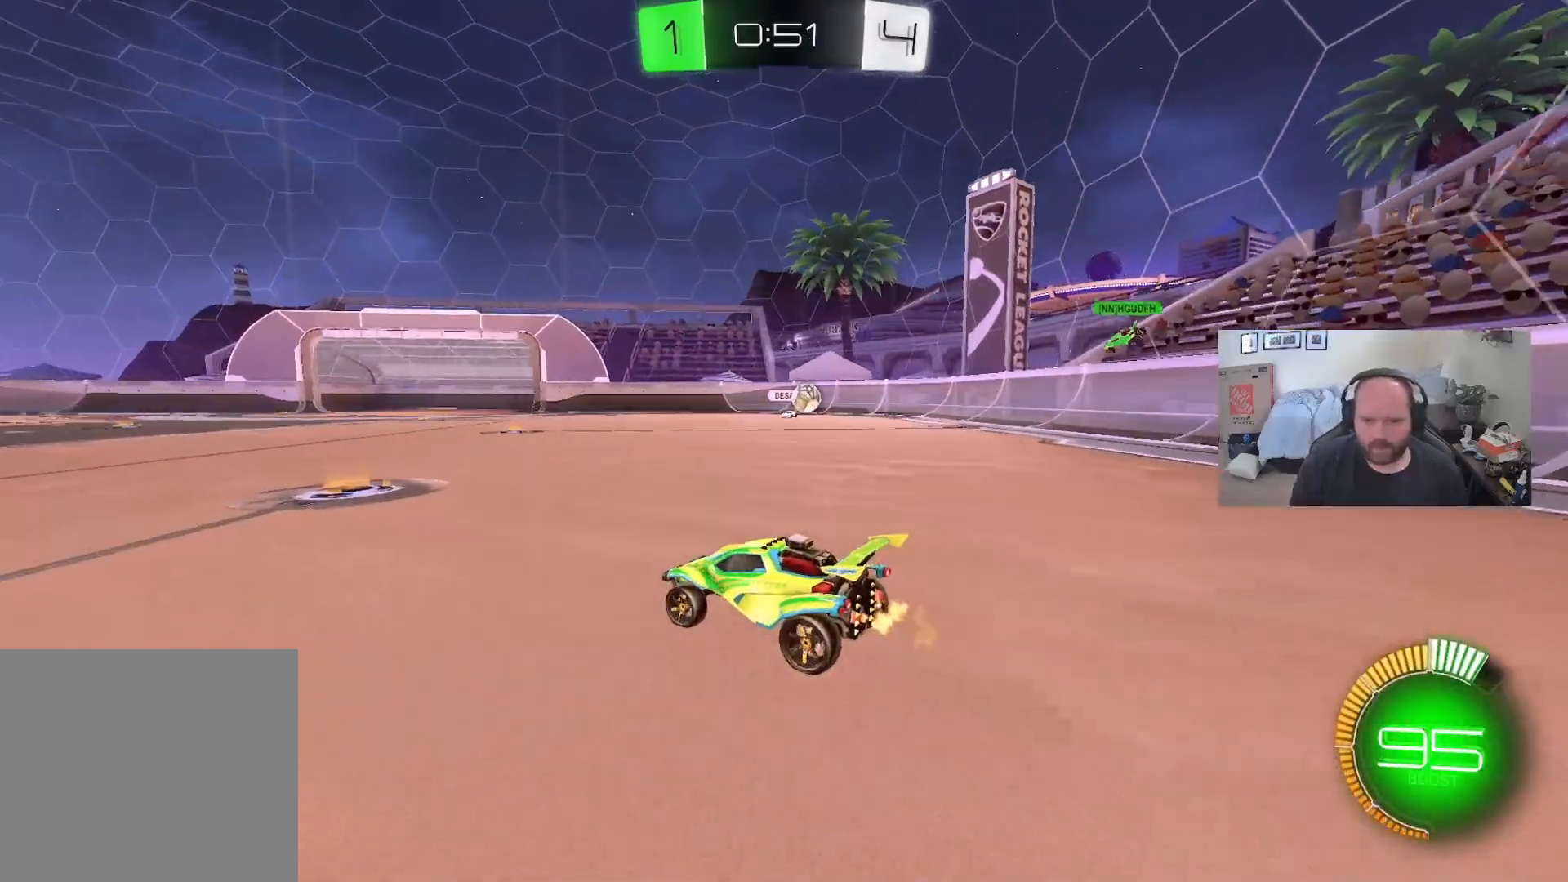
{"buttons": ["R2"], "left_stick": "left", "right_stick": "center", "events": [[183, "L2", "down"], [217, "R2", "up"], [267, "left_stick", "left"], [350, "L2", "up"], [367, "R2", "down"]]}
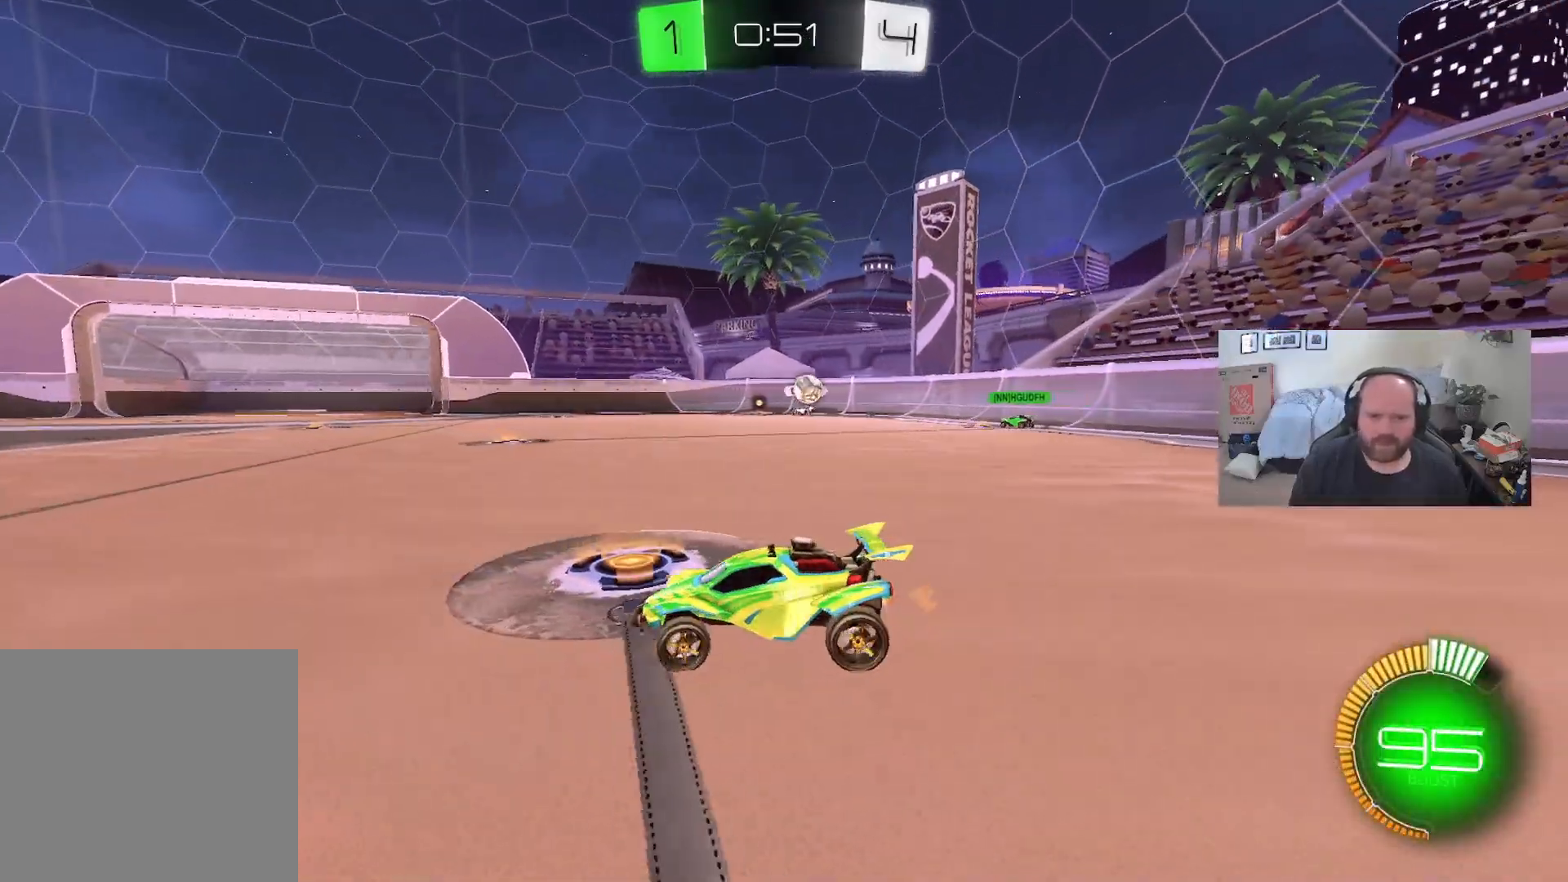
{"buttons": ["X"], "left_stick": "right", "right_stick": "center", "events": [[217, "left_stick", "center"], [283, "left_stick", "right"], [500, "R2", "up"], [500, "X", "down"]]}
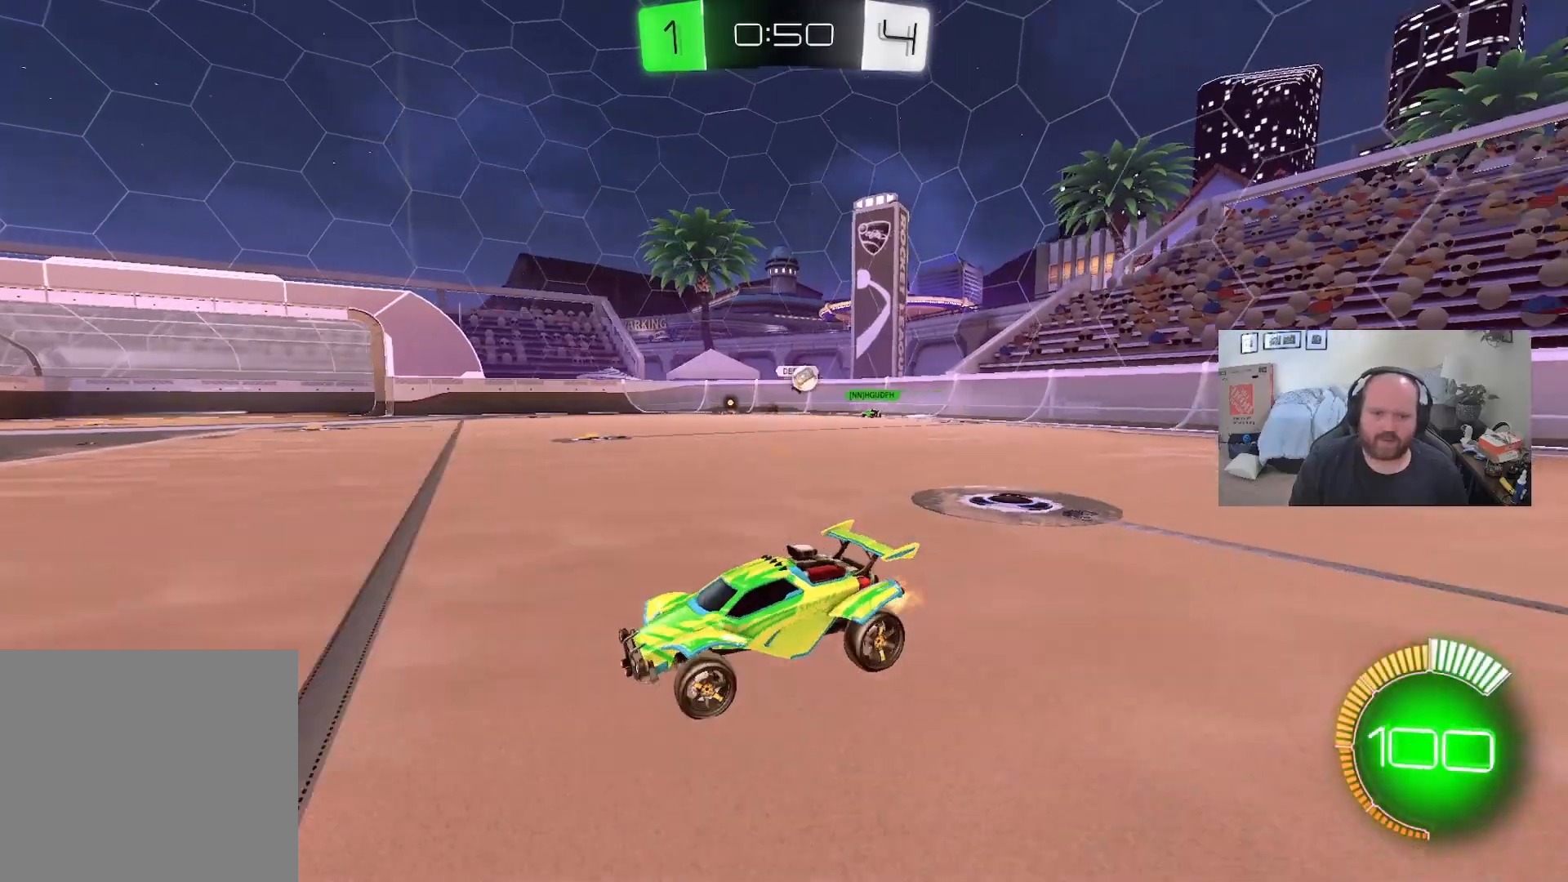
{"buttons": ["R2"], "left_stick": "right", "right_stick": "center", "events": [[117, "X", "up"], [150, "R2", "down"]]}
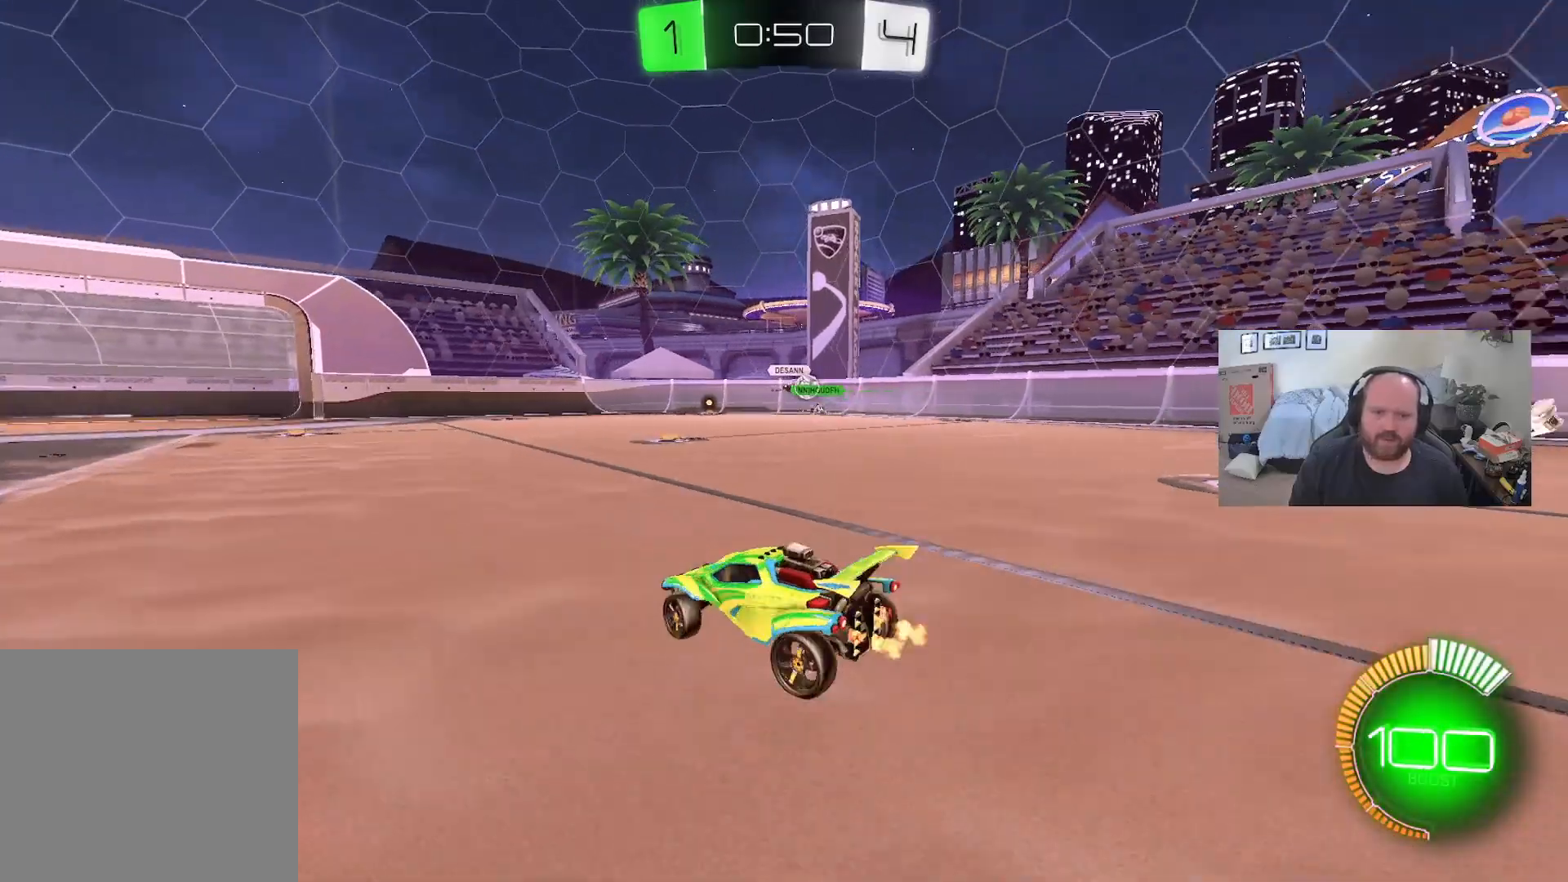
{"buttons": ["R2"], "left_stick": "right", "right_stick": "center", "events": [[200, "left_stick", "center"], [333, "left_stick", "right"]]}
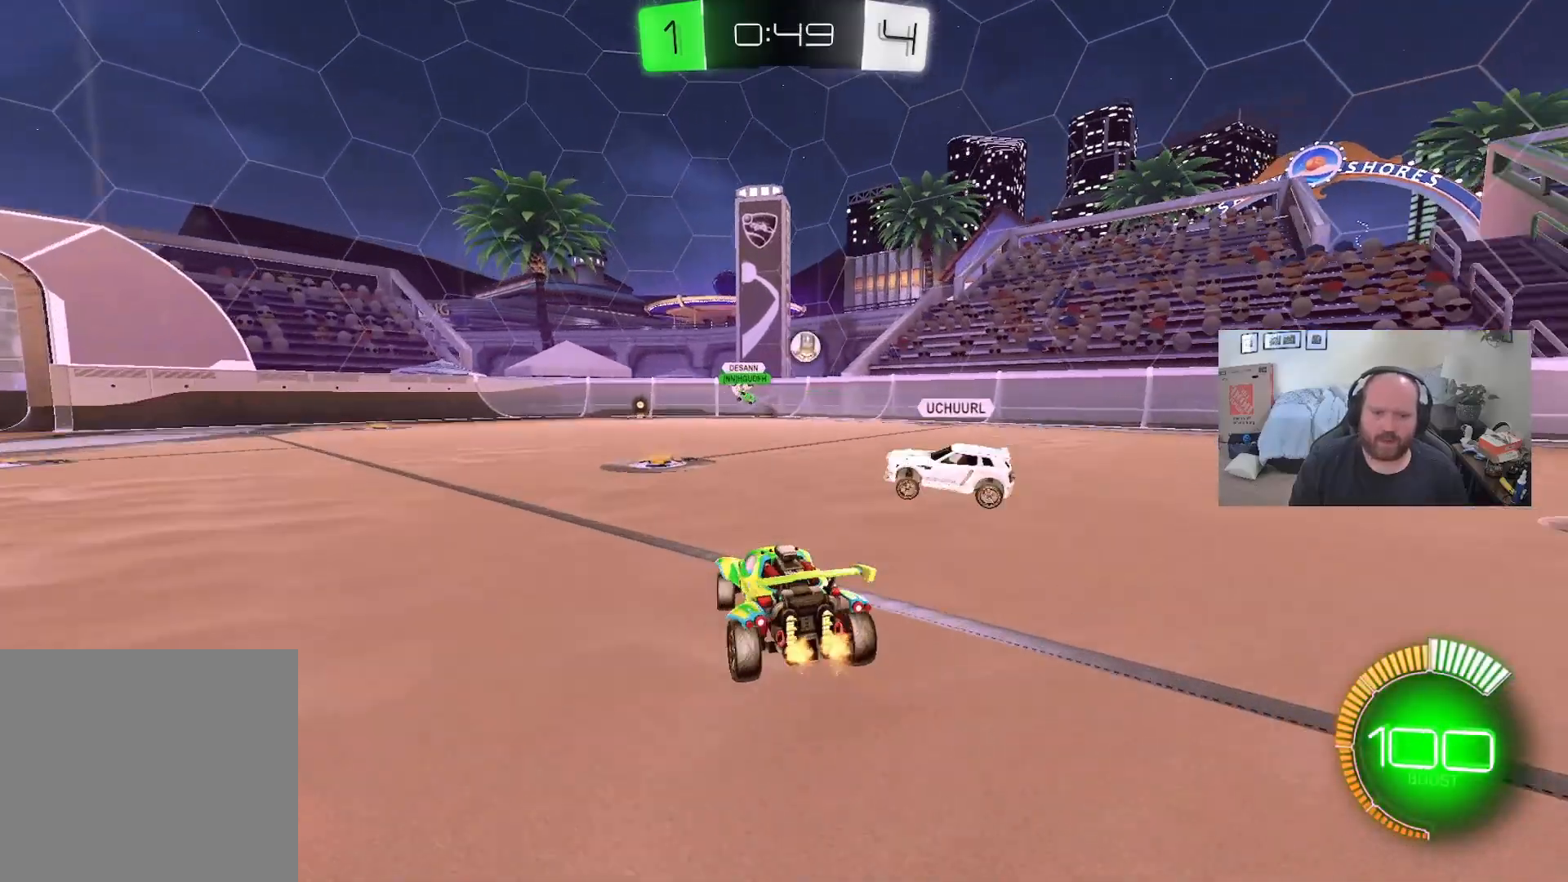
{"buttons": ["R2"], "left_stick": "right", "right_stick": "center", "events": []}
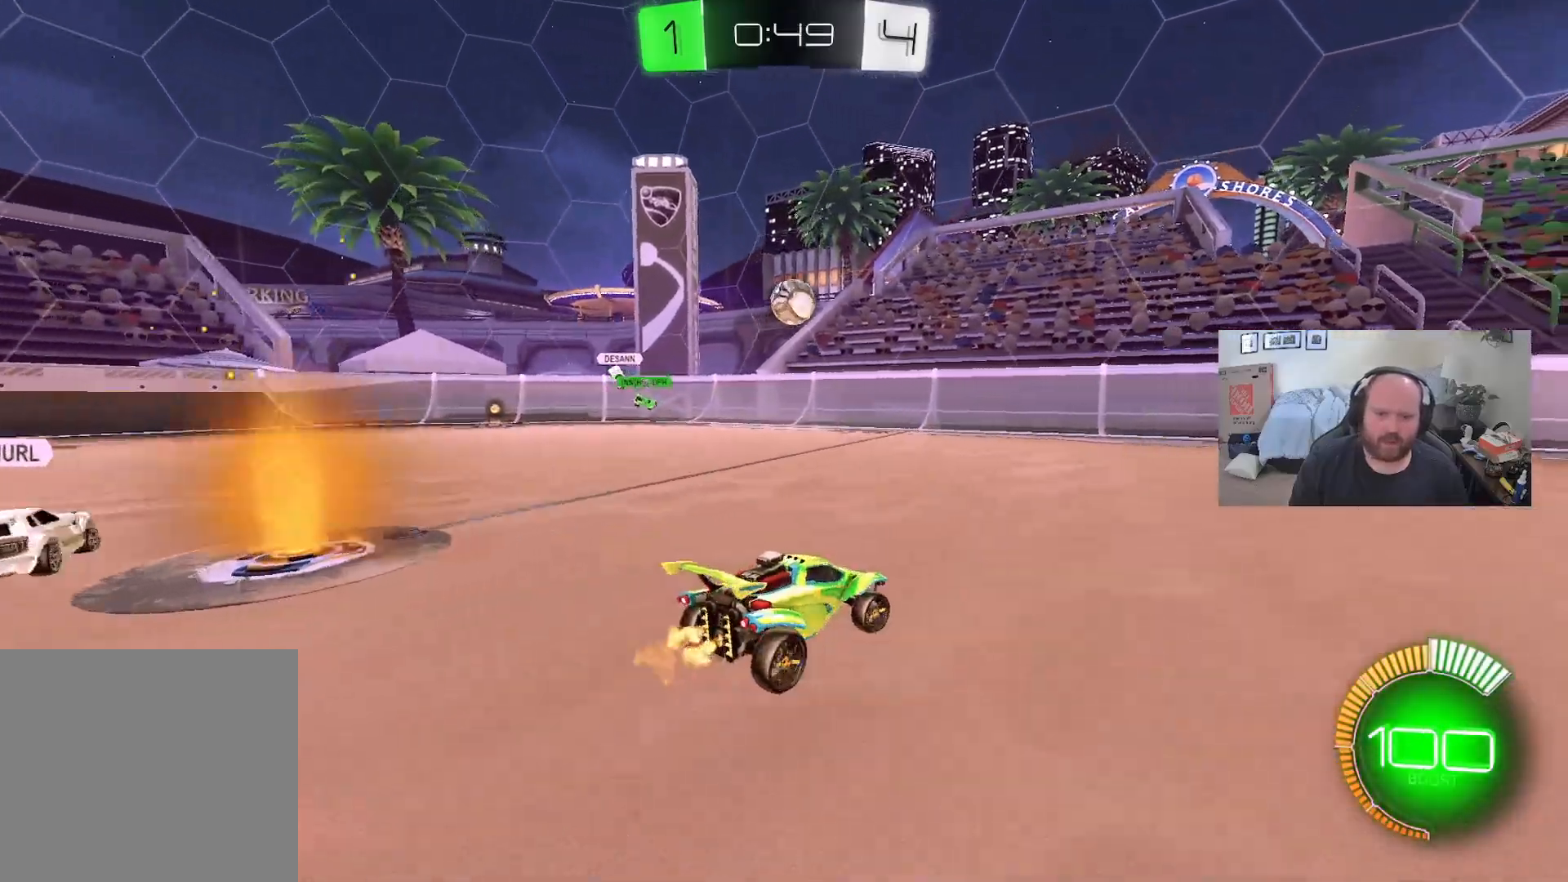
{"buttons": [], "left_stick": "center", "right_stick": "center", "events": [[250, "L2", "down"], [250, "R2", "up"], [283, "left_stick", "center"], [433, "L2", "up"]]}
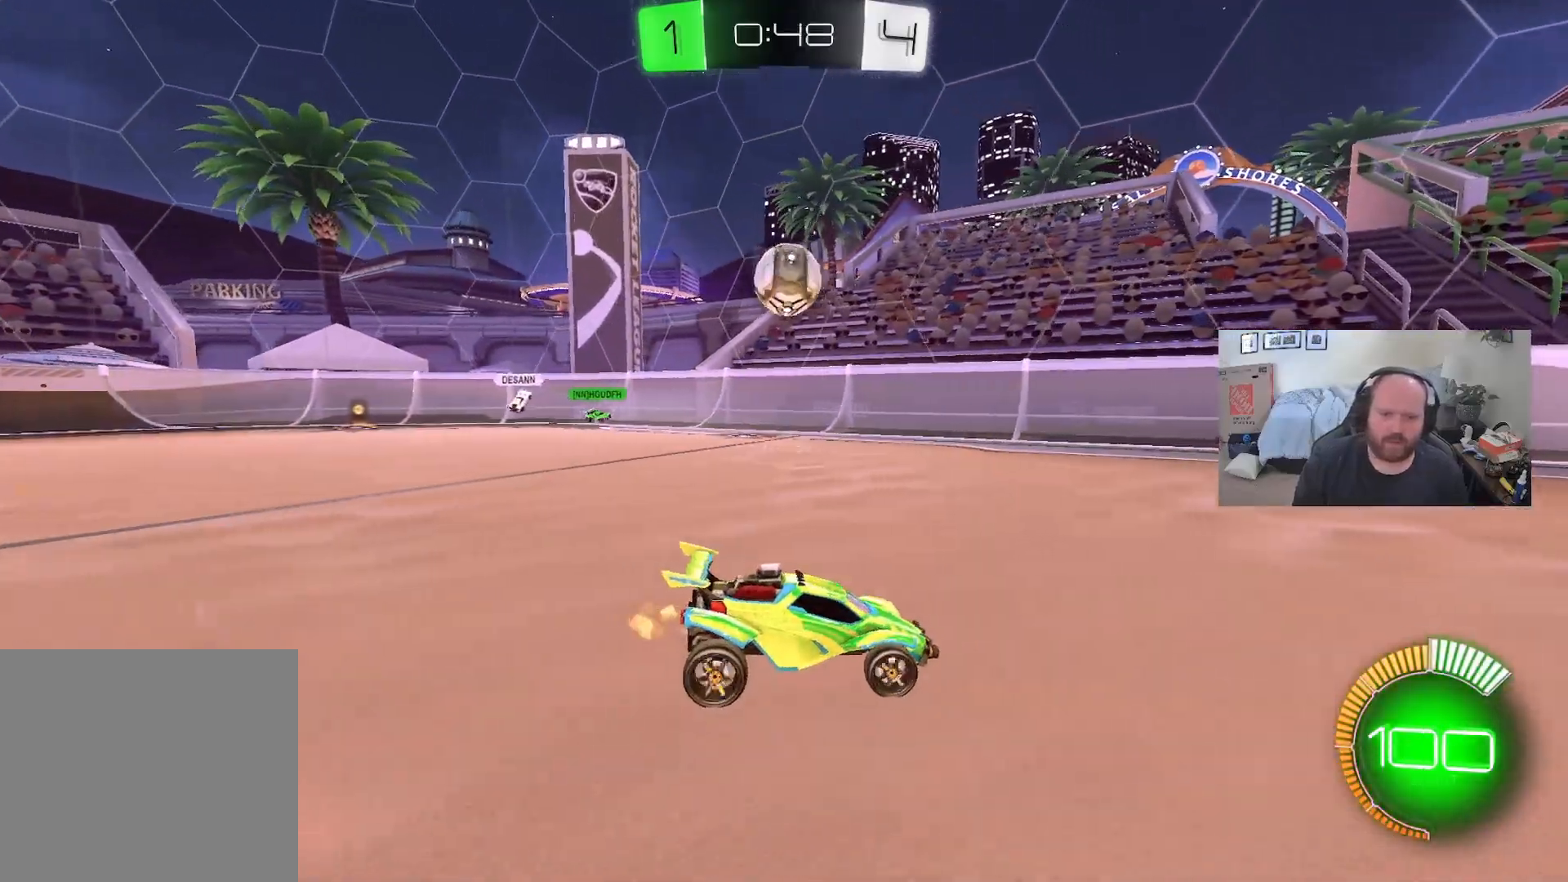
{"buttons": ["L1", "R2"], "left_stick": "center", "right_stick": "center", "events": [[17, "R2", "down"], [83, "left_stick", "left"], [200, "X", "down"], [283, "L1", "down"], [300, "X", "up"], [300, "Y", "down"], [400, "left_stick", "center"], [483, "Y", "up"]]}
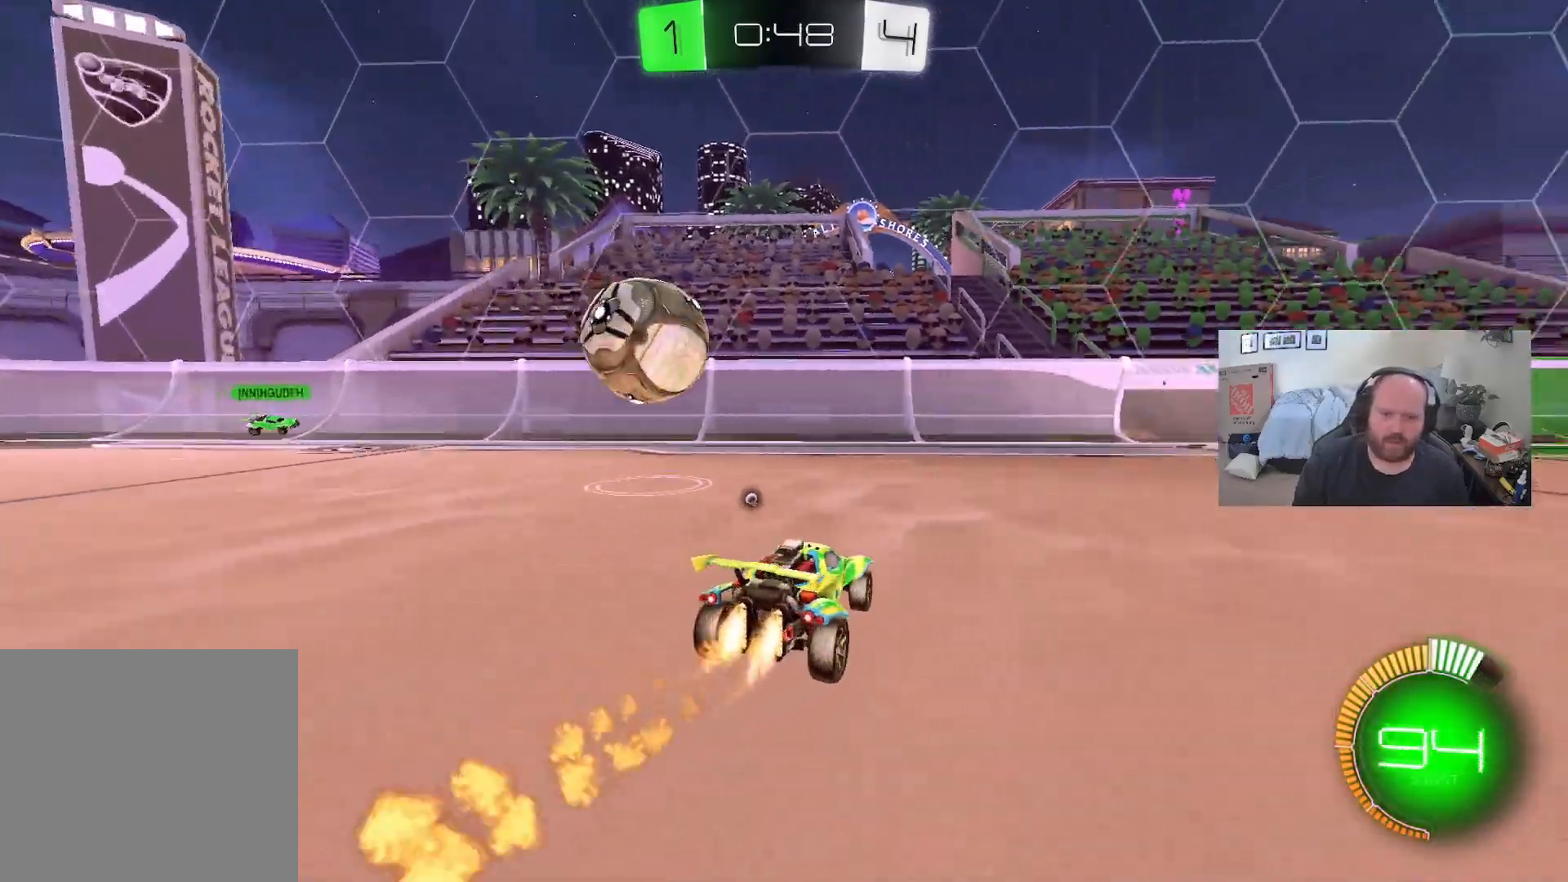
{"buttons": ["R2"], "left_stick": "right", "right_stick": "center", "events": [[283, "L1", "up"], [283, "left_stick", "right"], [350, "Y", "down"], [467, "Y", "up"]]}
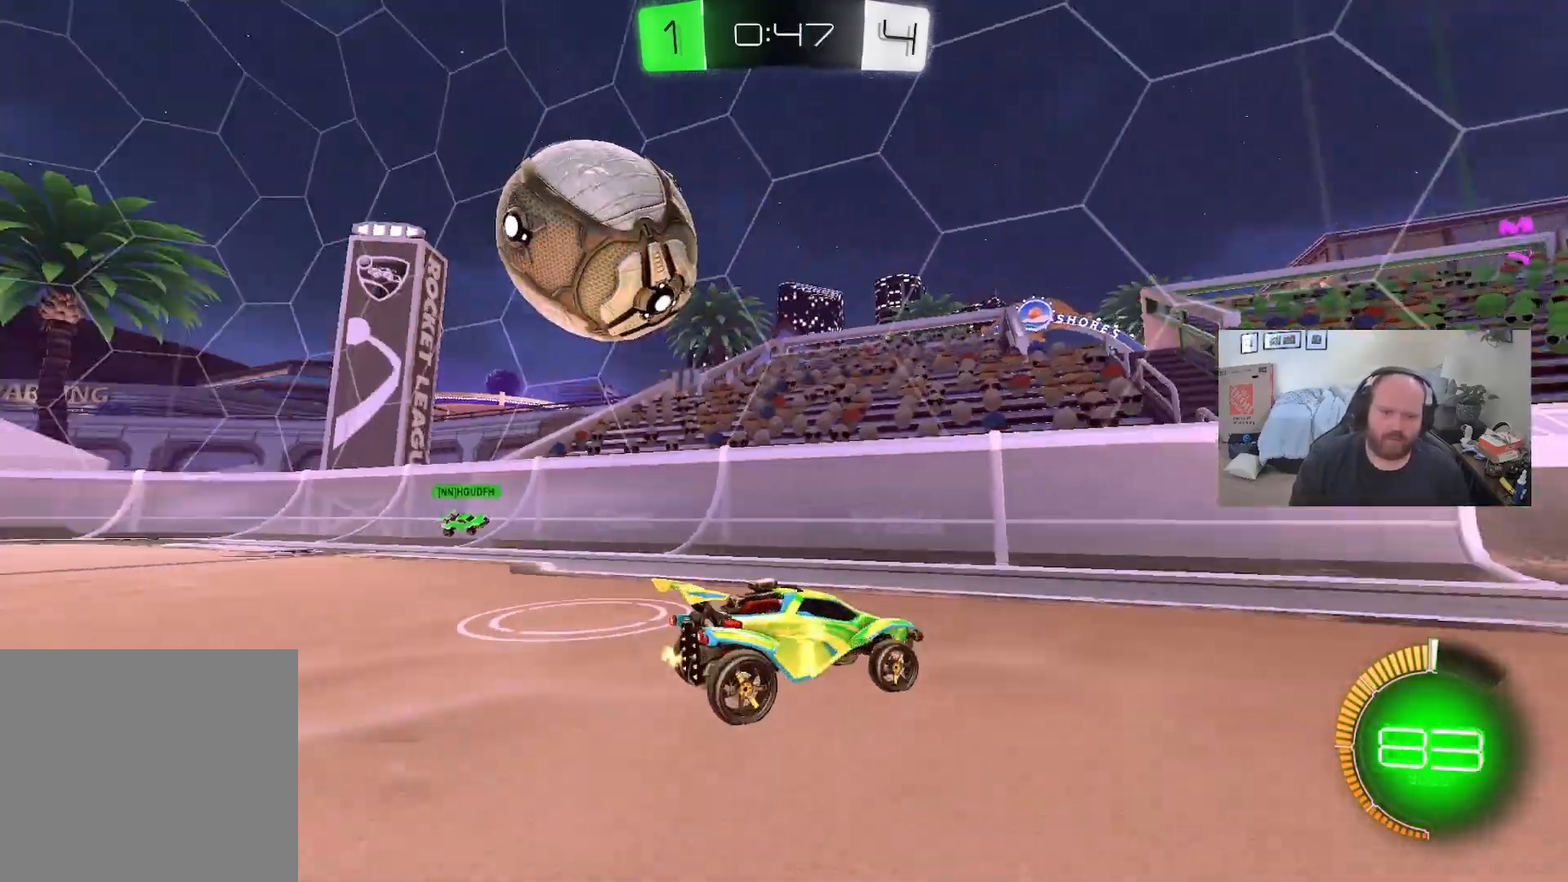
{"buttons": ["X", "R2"], "left_stick": "right", "right_stick": "center", "events": [[50, "left_stick", "center"], [100, "left_stick", "right"], [133, "X", "down"], [183, "R2", "up"], [350, "X", "up"], [367, "R2", "down"], [450, "X", "down"]]}
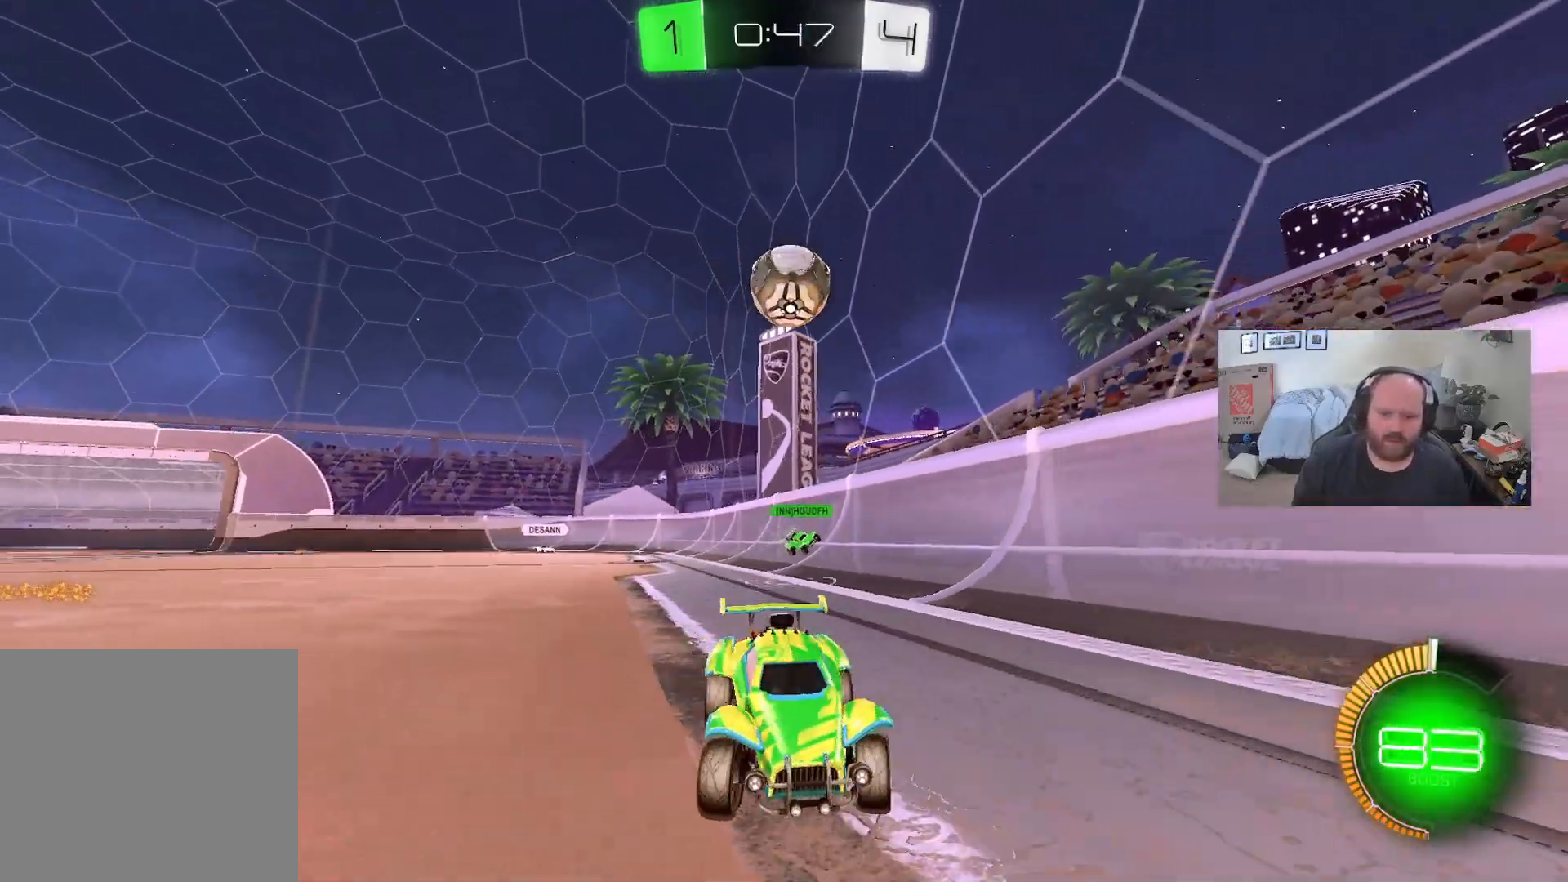
{"buttons": ["R2"], "left_stick": "right", "right_stick": "center", "events": [[50, "X", "up"]]}
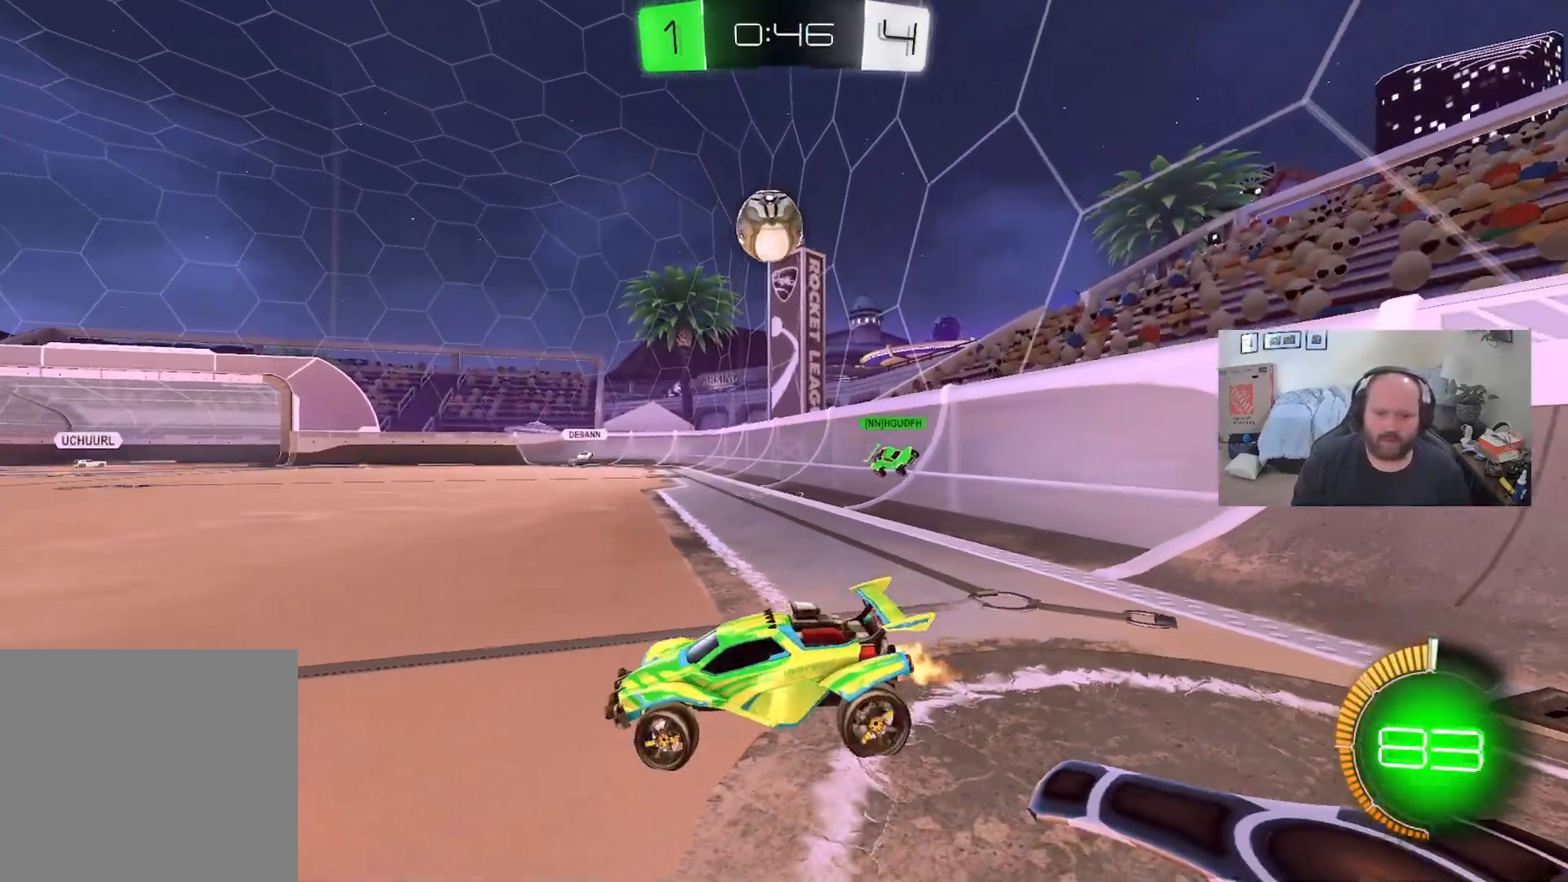
{"buttons": ["L1", "R2"], "left_stick": "center", "right_stick": "center", "events": [[167, "L1", "down"], [367, "left_stick", "center"]]}
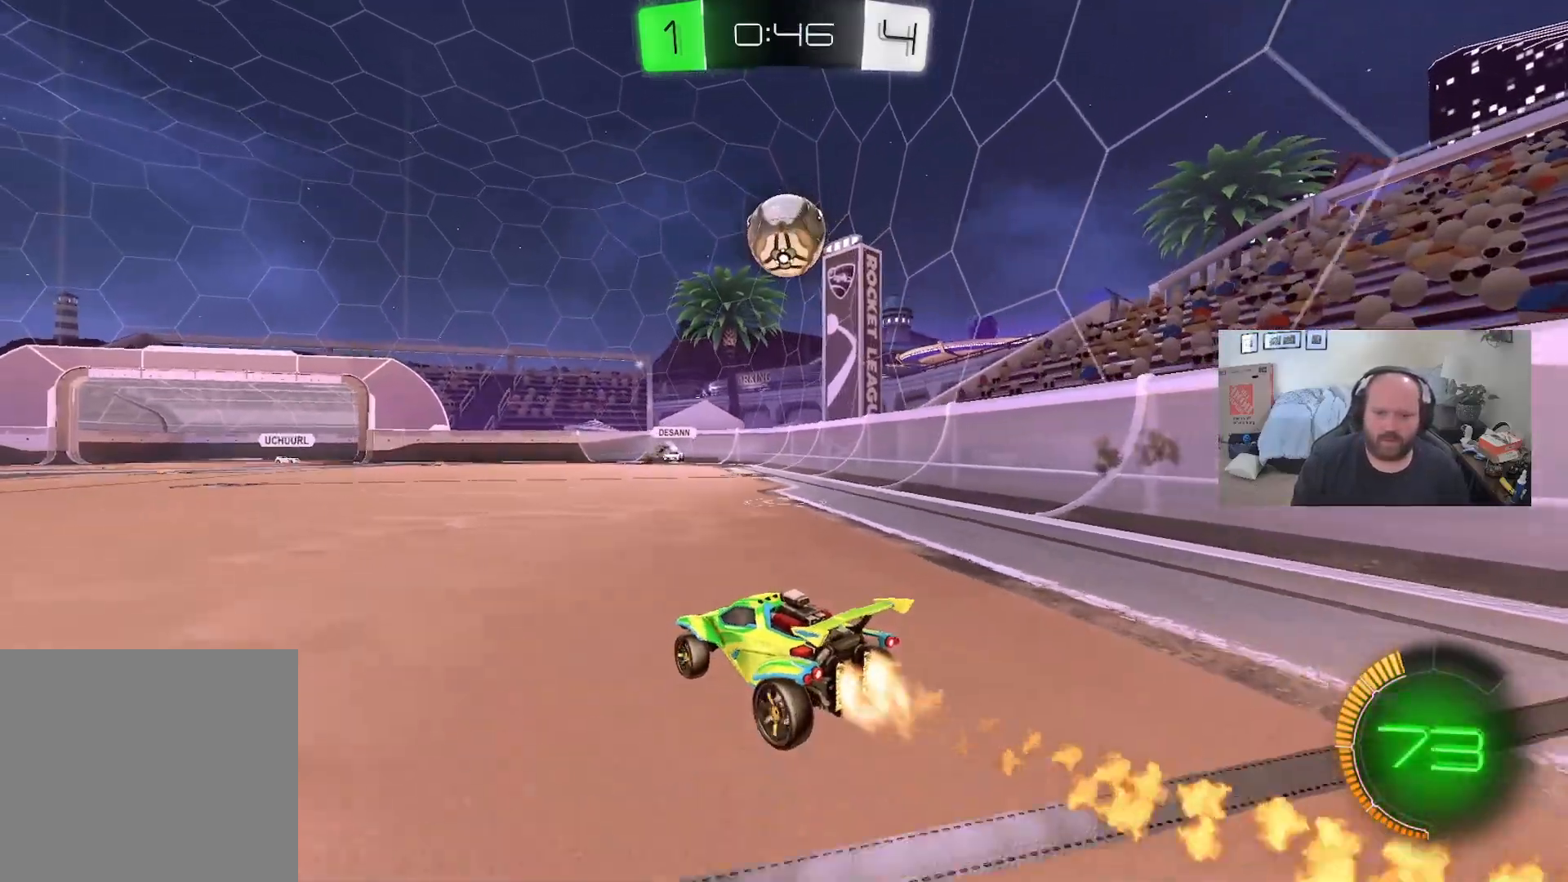
{"buttons": ["L1", "R2"], "left_stick": "down-left", "right_stick": "center", "events": [[17, "left_stick", "down-right"], [100, "L1", "up"], [167, "R2", "up"], [217, "A", "down"], [250, "L1", "down"], [317, "R2", "down"], [433, "left_stick", "down-left"], [467, "A", "up"]]}
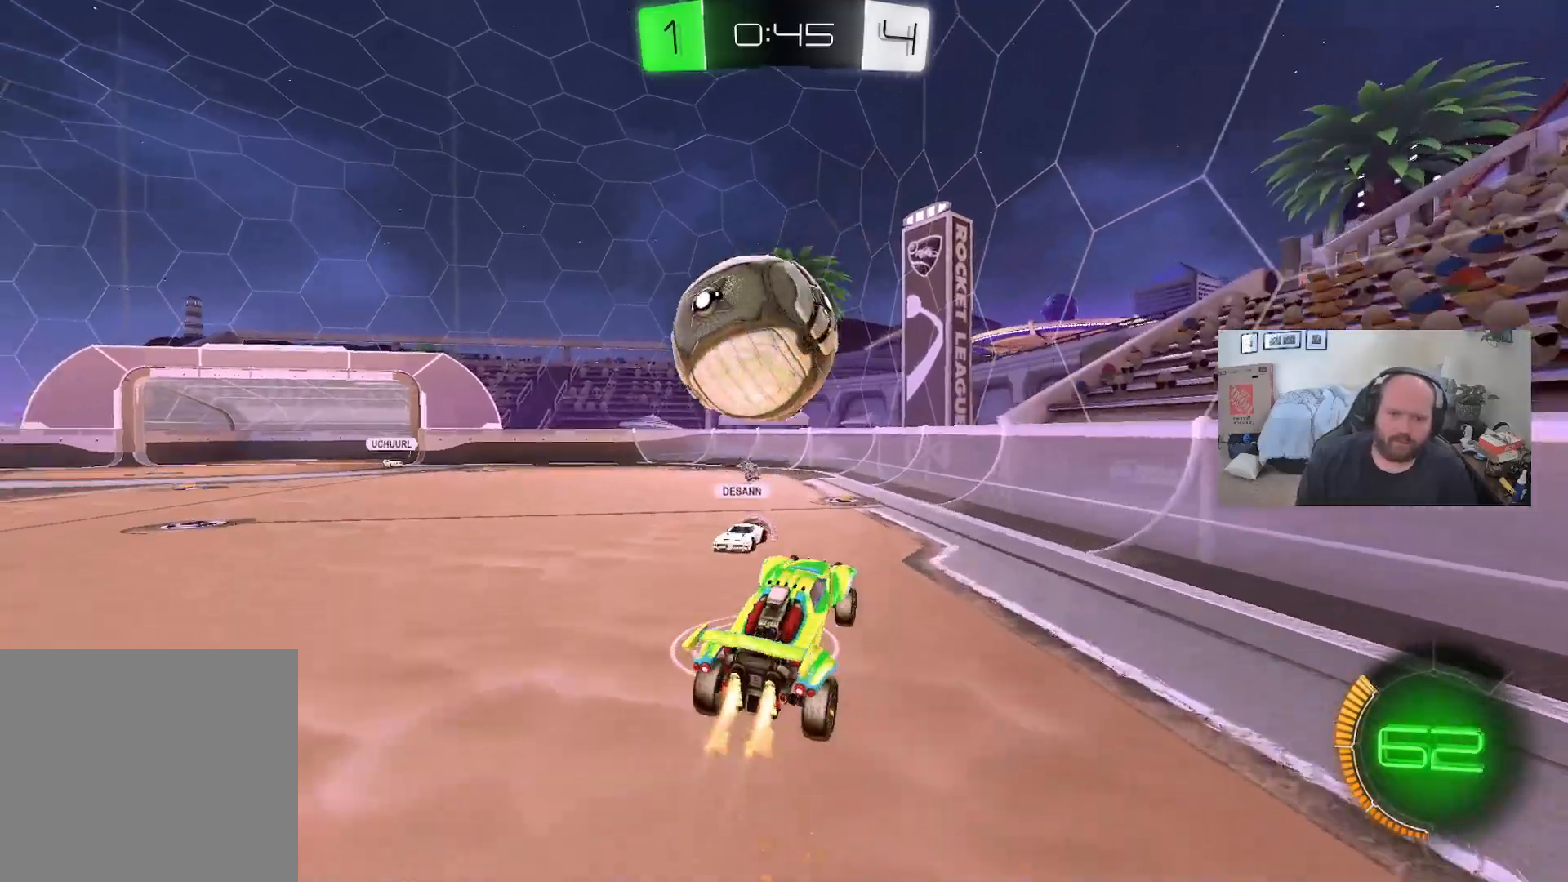
{"buttons": ["X", "R2"], "left_stick": "up-left", "right_stick": "center", "events": [[83, "A", "down"], [100, "left_stick", "left"], [200, "A", "up"], [200, "left_stick", "up-left"], [367, "L1", "up"], [433, "X", "down"]]}
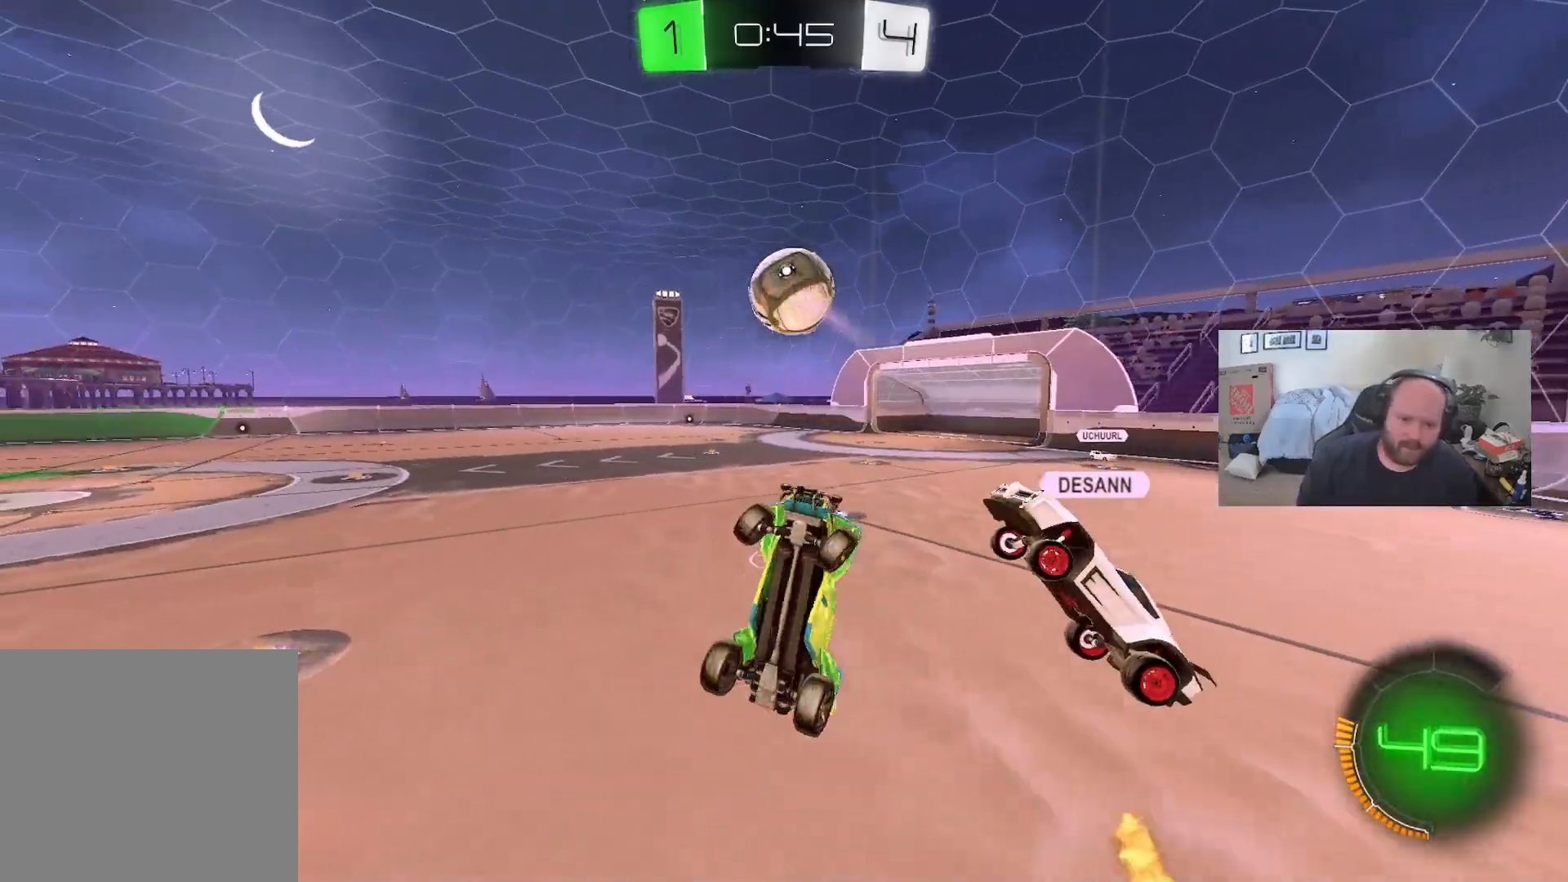
{"buttons": ["R2"], "left_stick": "up", "right_stick": "center", "events": [[300, "X", "up"], [400, "left_stick", "up"]]}
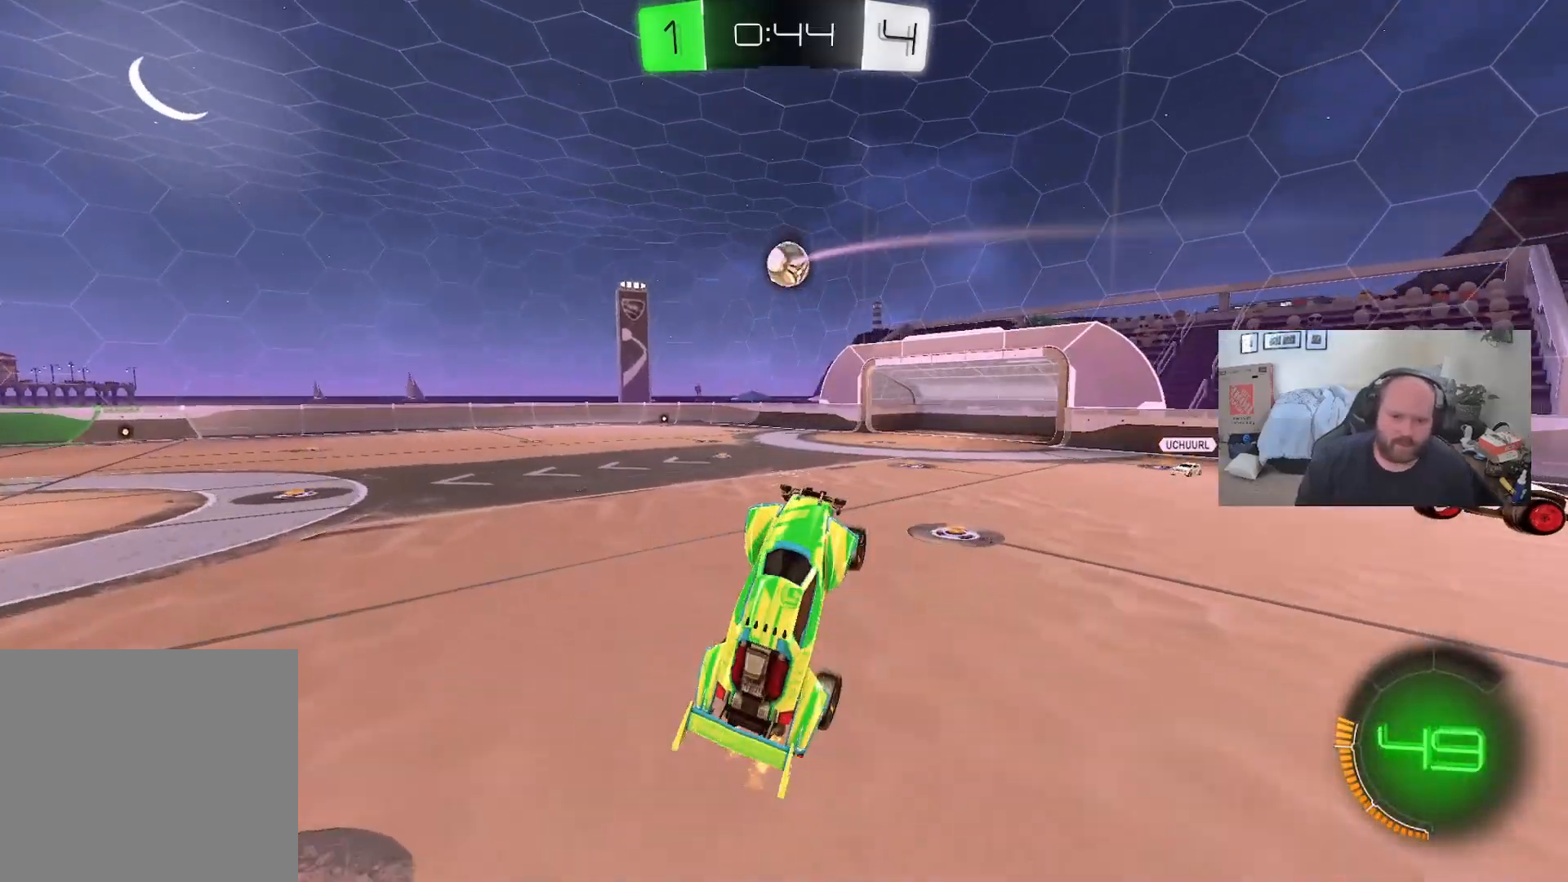
{"buttons": ["R2"], "left_stick": "up-left", "right_stick": "center", "events": [[17, "left_stick", "up-right"], [33, "X", "down"], [267, "X", "up"], [267, "left_stick", "up-left"], [317, "Y", "down"], [450, "Y", "up"]]}